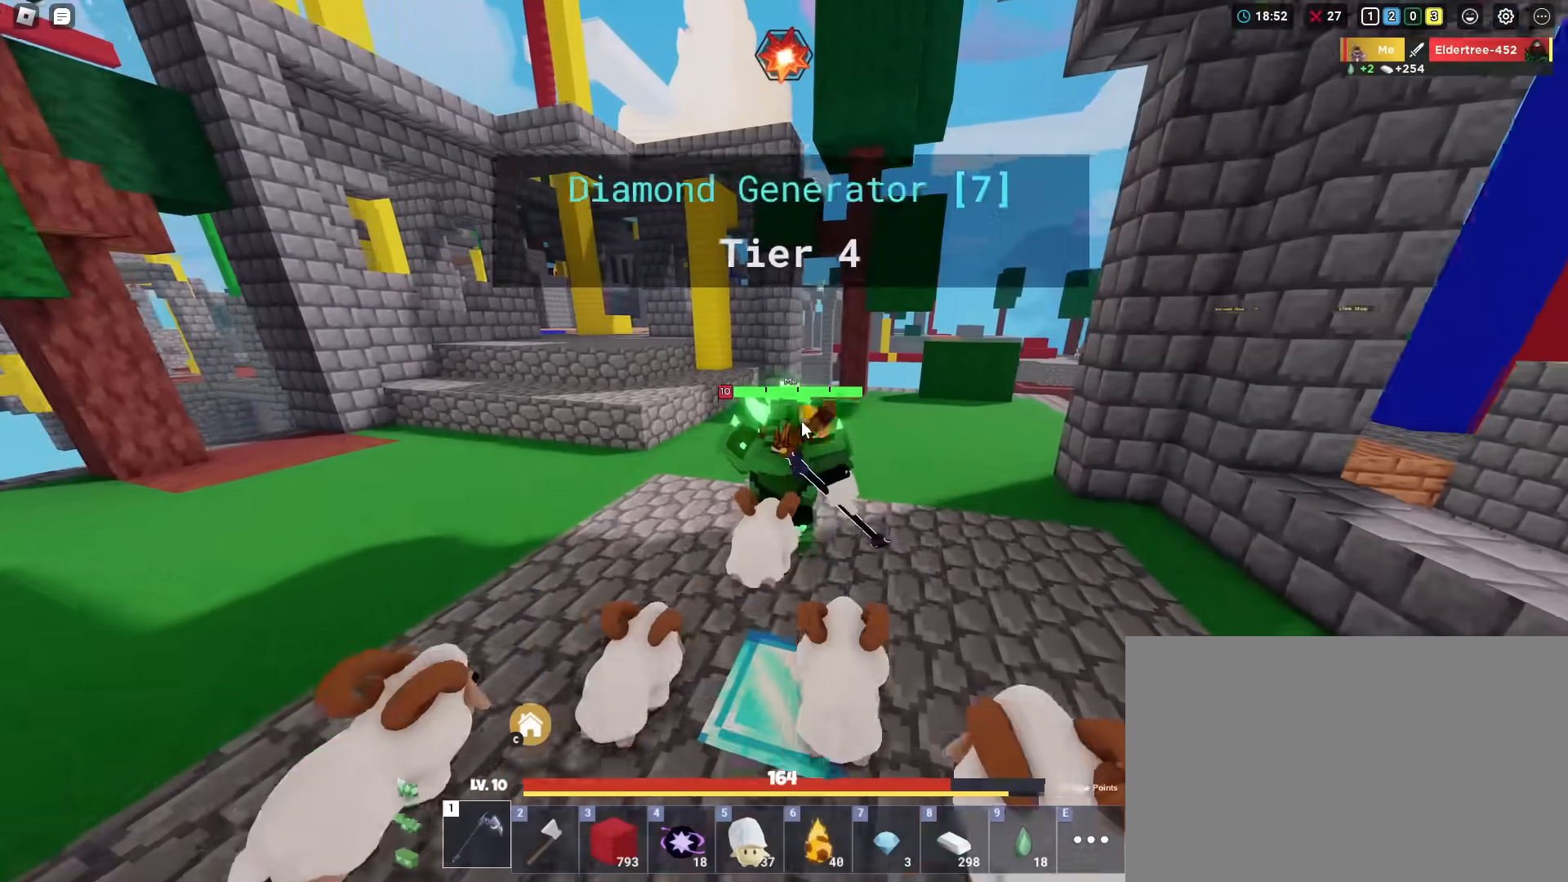
Gameplay with keyboard and mouse; each line is a JSON object with the keys and mouse buttons held at the frame after it. "events" lists presses ("down") and releases ("up") of "1", "2", "3", "4", "5", "a", "alt", "c", "caps_lock", "ctrl", "d", "e", "f", "g", "q", "r", "s", "shift", "space", "t", "tab", "v", "w", "x", "z", "mouse_left", "mouse_wheel" and "mouse_right" between this image and that frame as [ms after this image, input, new state], when the widget could be followed in between. "mouse_left", "mouse_wheel", "mouse_right" = the "left", "wheel", "right" buttons of the "mouse" list. No other keys are recorded. Fast repeated clicks can show as one long hold. "wheel" means that the mouse wheel is clicked or scrolled. "mouse_move" is the direction in which the mouse moves at that frame (one of eight, or "still"), when it could be read.
{"keys": ["shift"], "mouse": [], "mouse_move": "still", "events": [[333, "a", "down"], [417, "w", "up"], [467, "a", "up"]]}
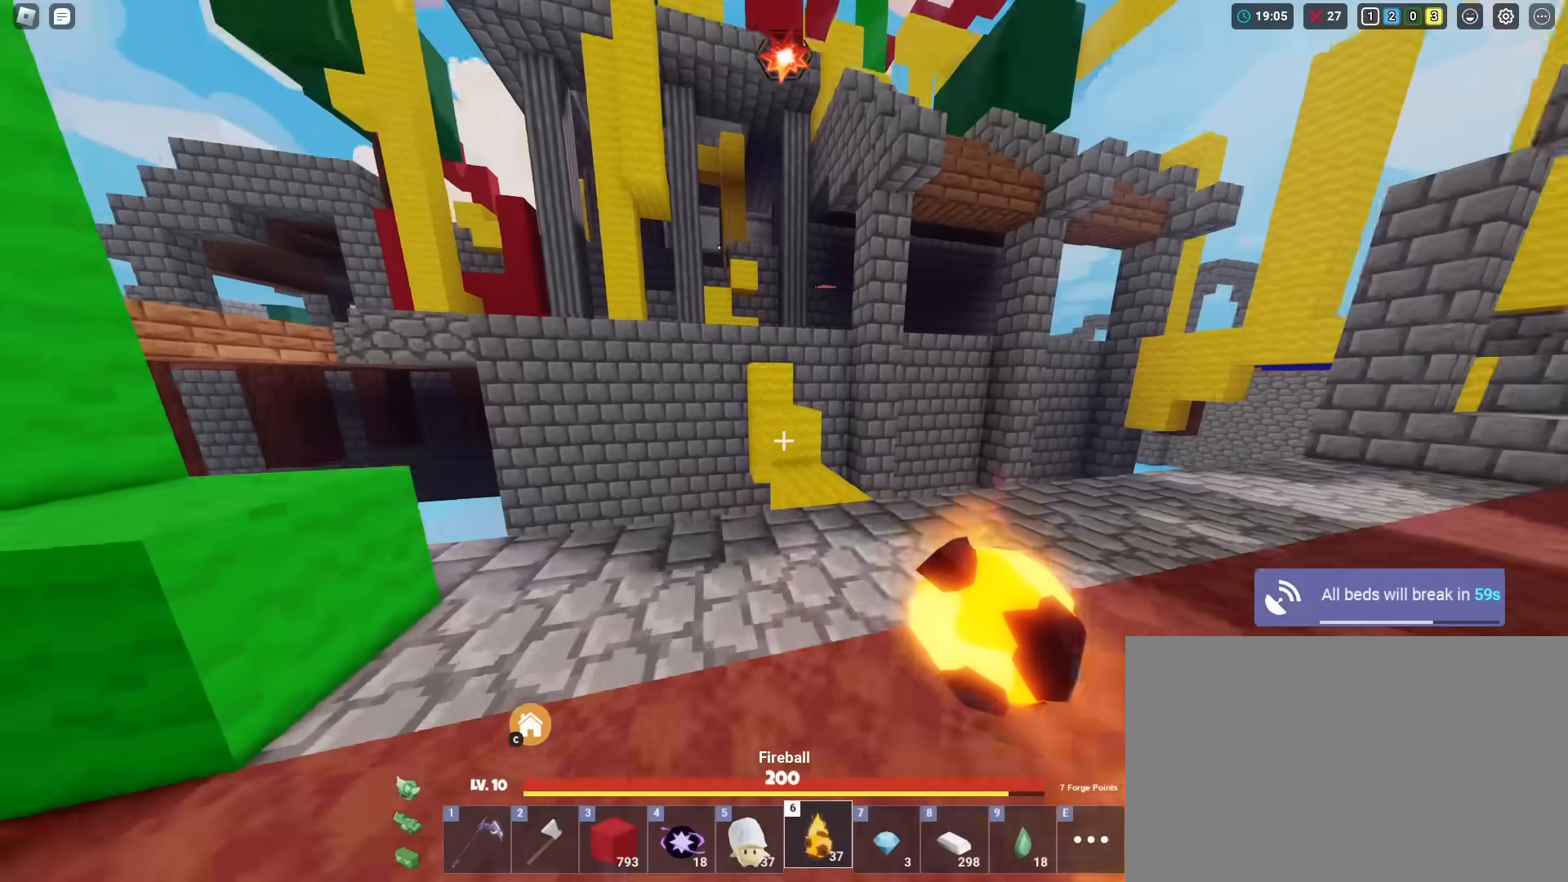
{"keys": ["shift"], "mouse": ["left"], "mouse_move": "still", "events": [[17, "d", "down"], [100, "d", "up"], [301, "4", "down"], [351, "4", "up"], [484, "mouse_left", "down"]]}
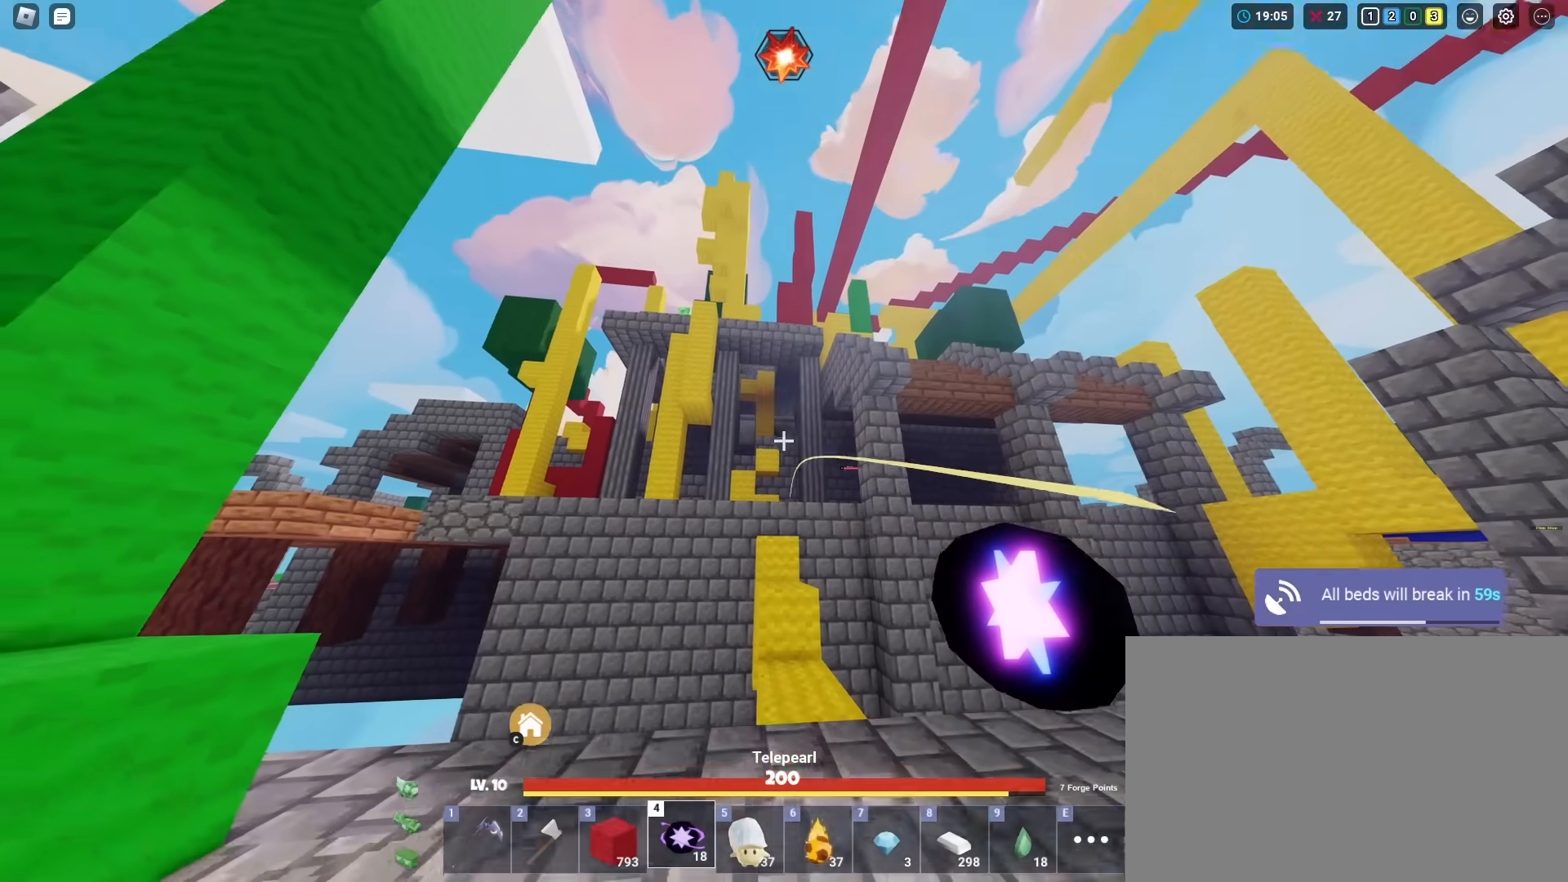
{"keys": ["shift"], "mouse": [], "mouse_move": "still", "events": [[400, "mouse_left", "up"]]}
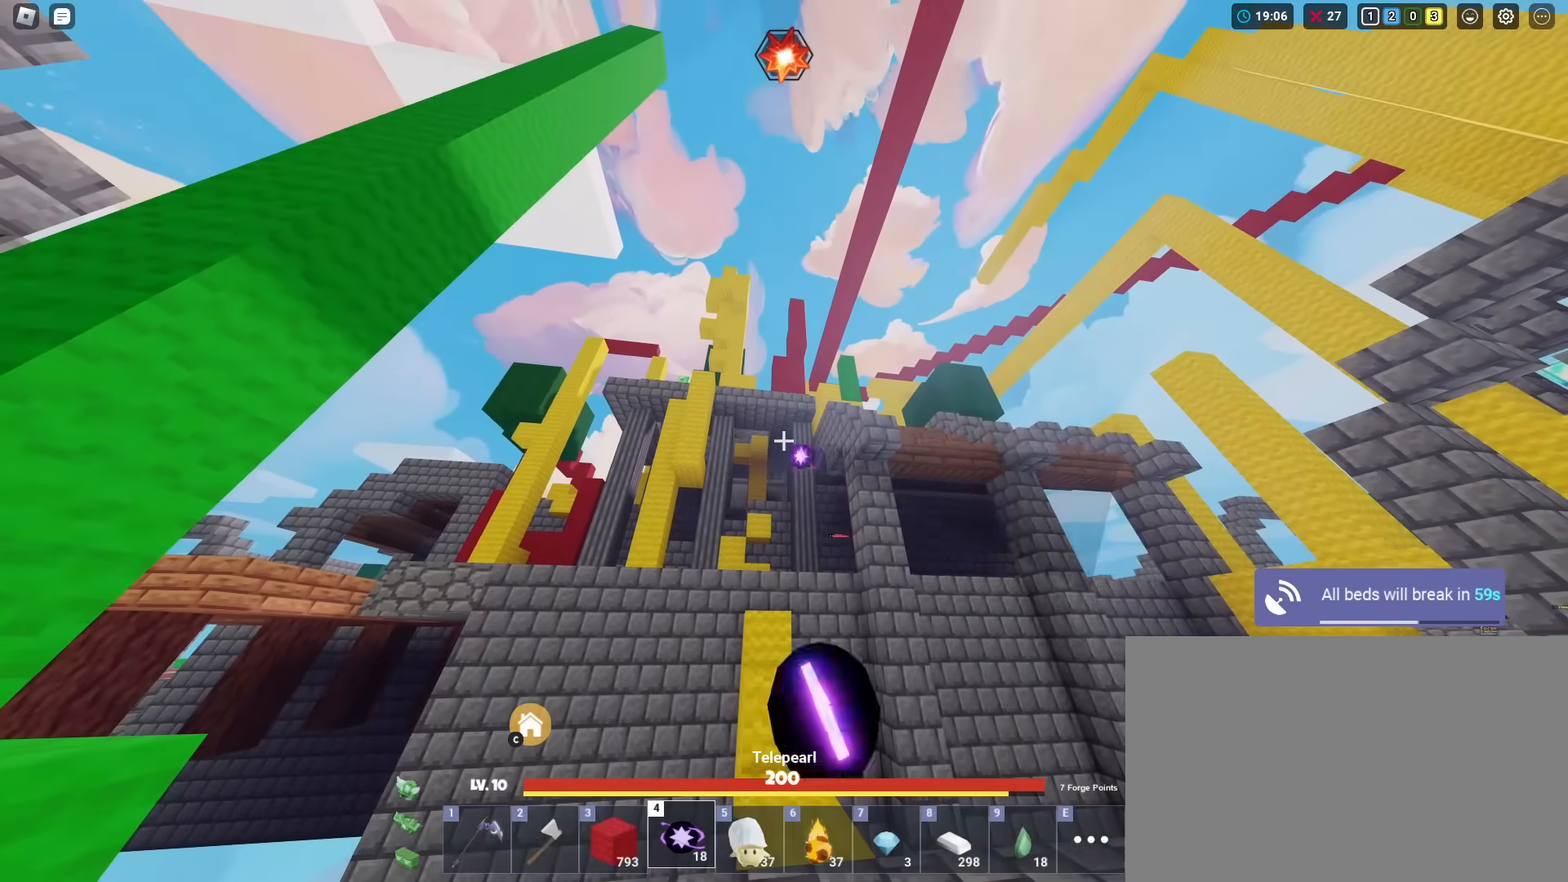
{"keys": ["shift"], "mouse": ["left"], "mouse_move": "still", "events": [[100, "1", "down"], [150, "1", "up"], [234, "mouse_left", "down"]]}
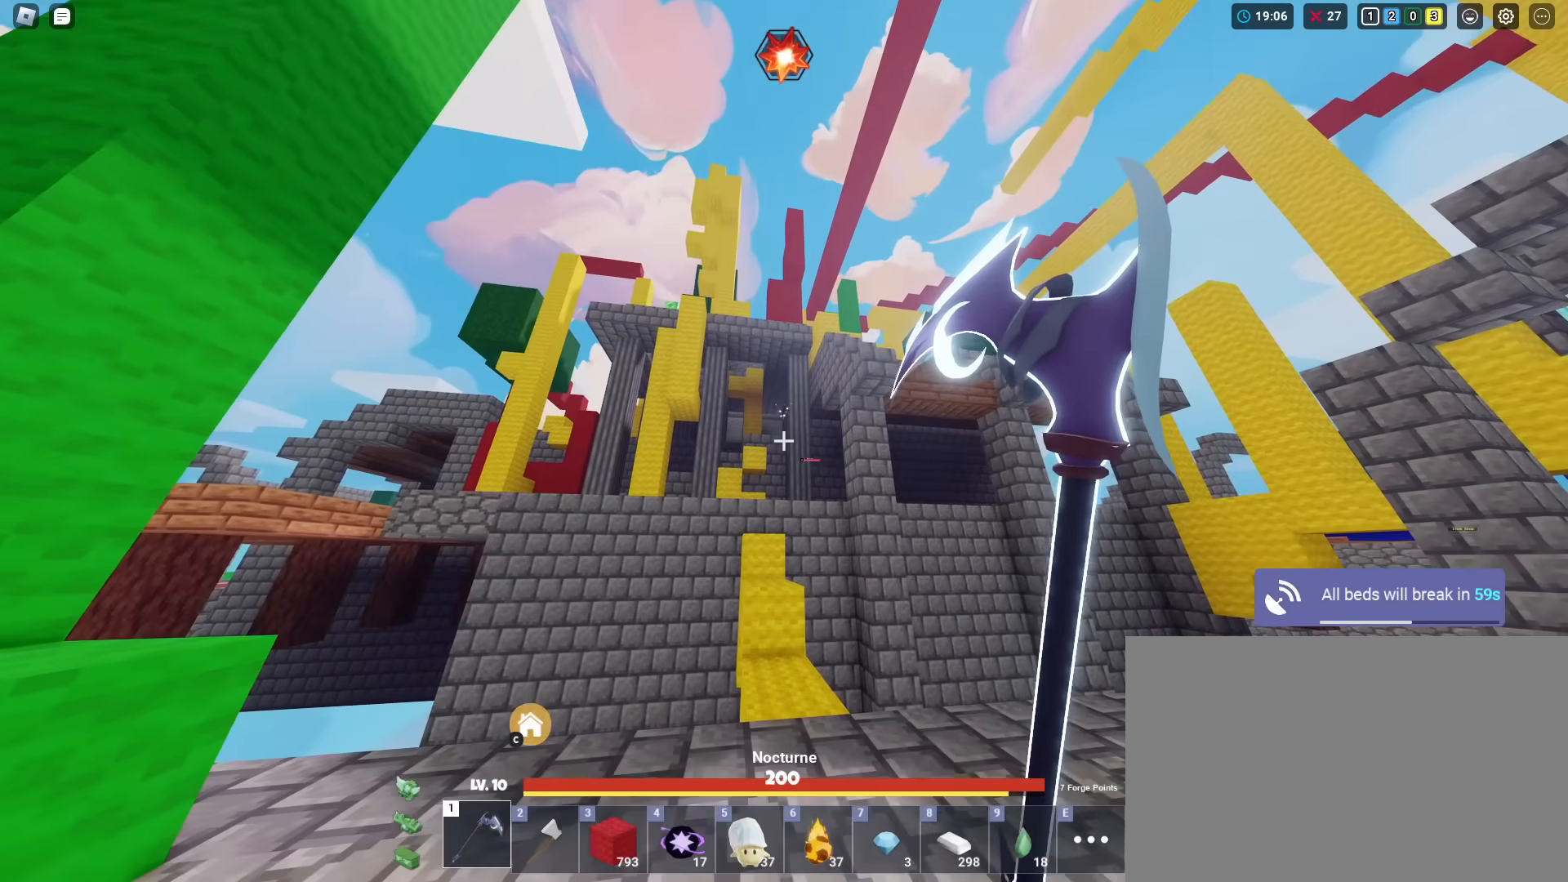
{"keys": ["shift", "w"], "mouse": ["left"], "mouse_move": "still", "events": [[434, "w", "down"]]}
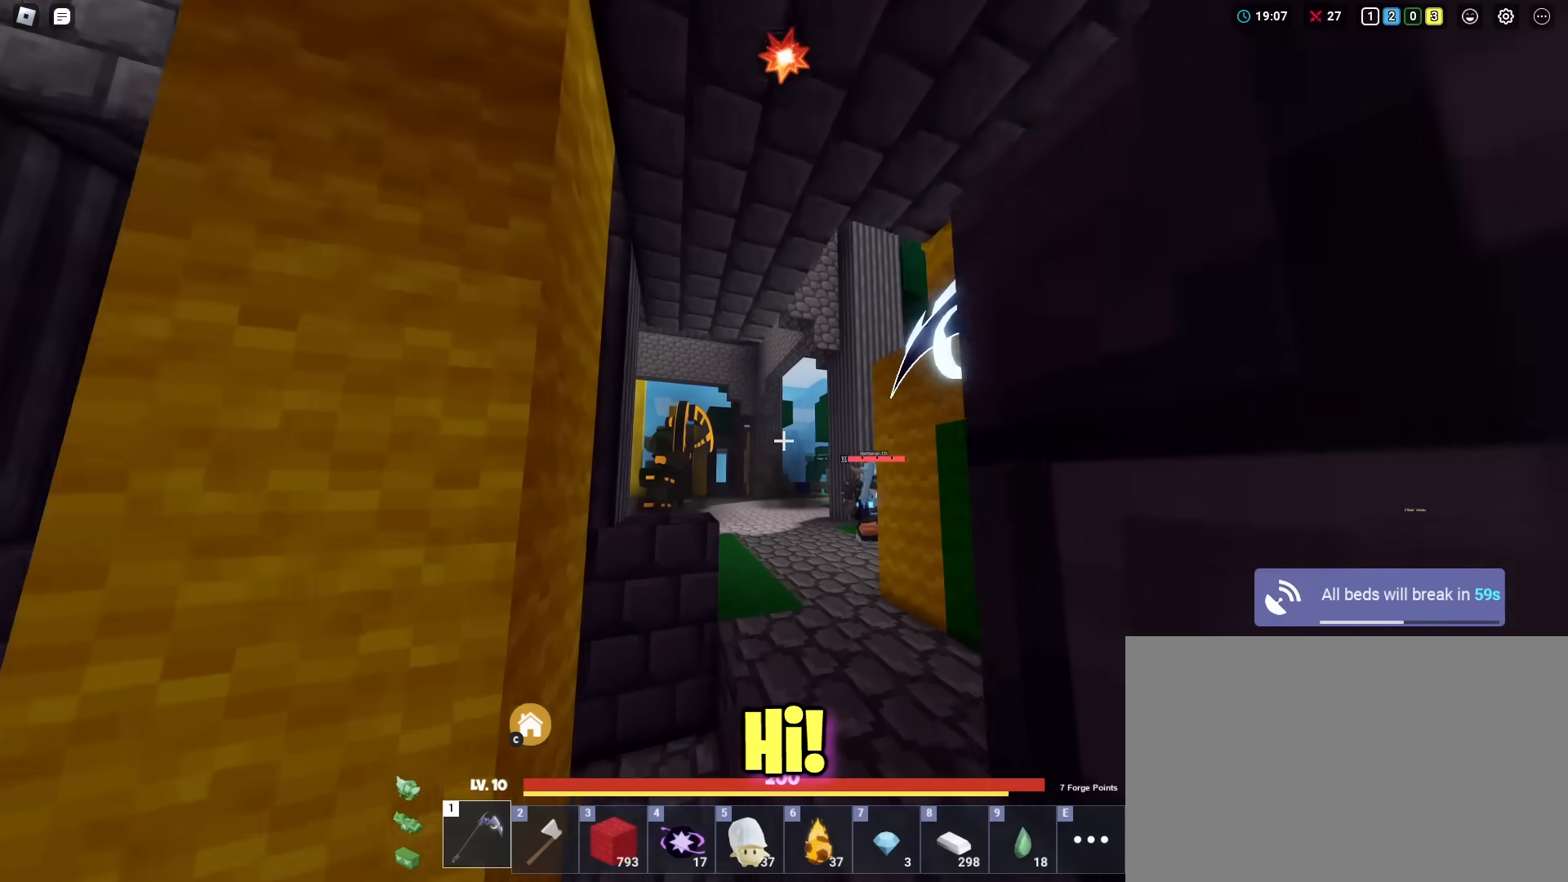
{"keys": ["shift"], "mouse": ["left"], "mouse_move": "still", "events": [[367, "mouse_left", "up"], [451, "mouse_left", "down"], [451, "w", "up"]]}
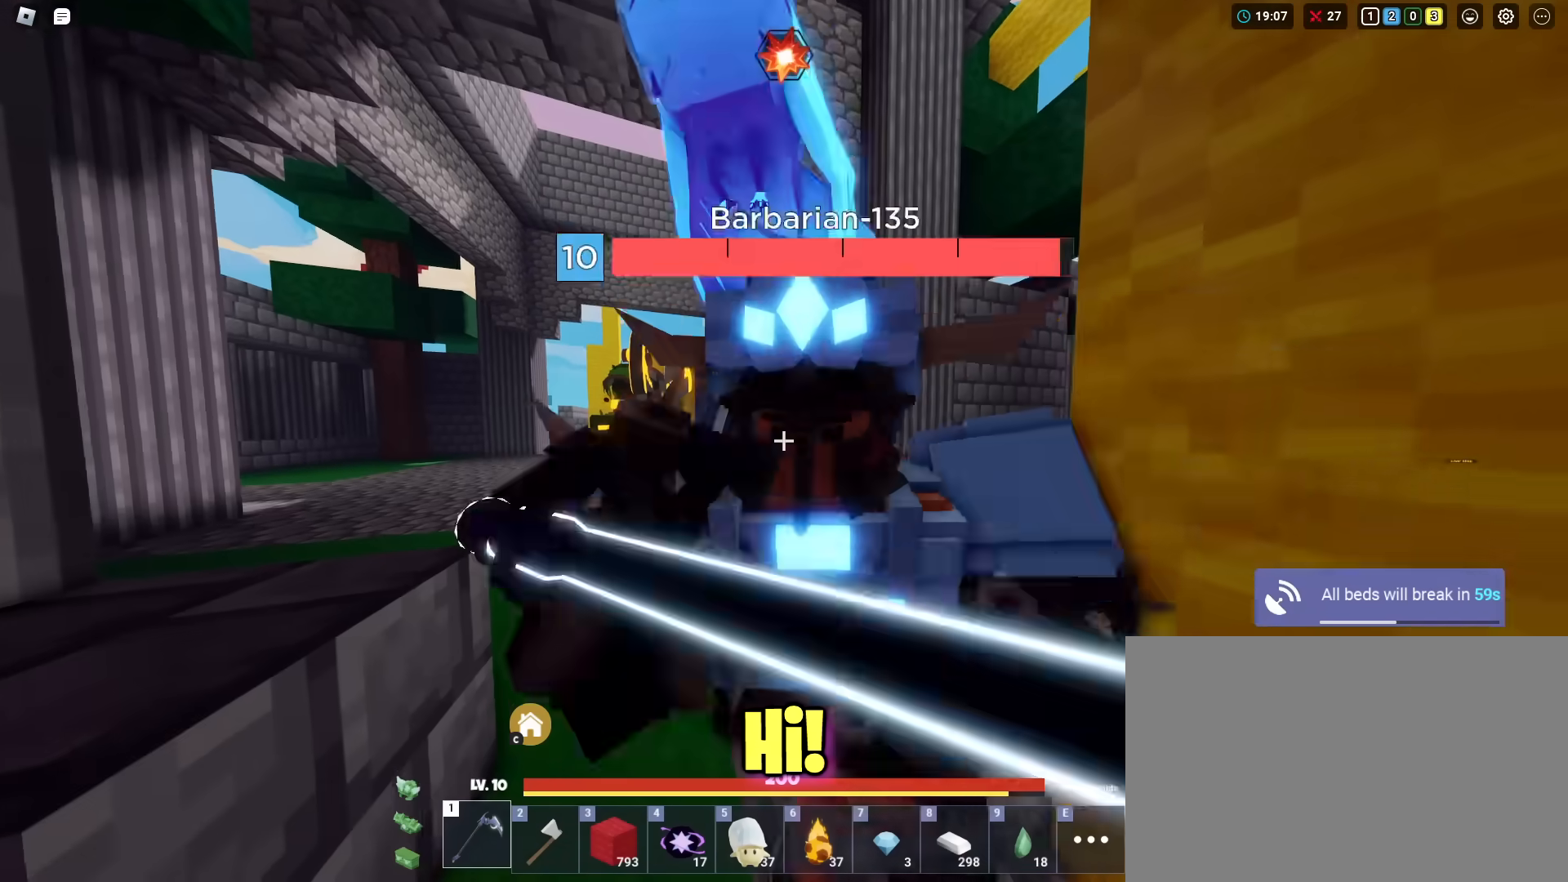
{"keys": ["shift"], "mouse": [], "mouse_move": "still", "events": [[33, "mouse_left", "up"], [83, "mouse_left", "down"], [183, "mouse_left", "up"], [233, "mouse_left", "down"], [333, "mouse_left", "up"], [367, "mouse_left", "down"], [467, "mouse_left", "up"]]}
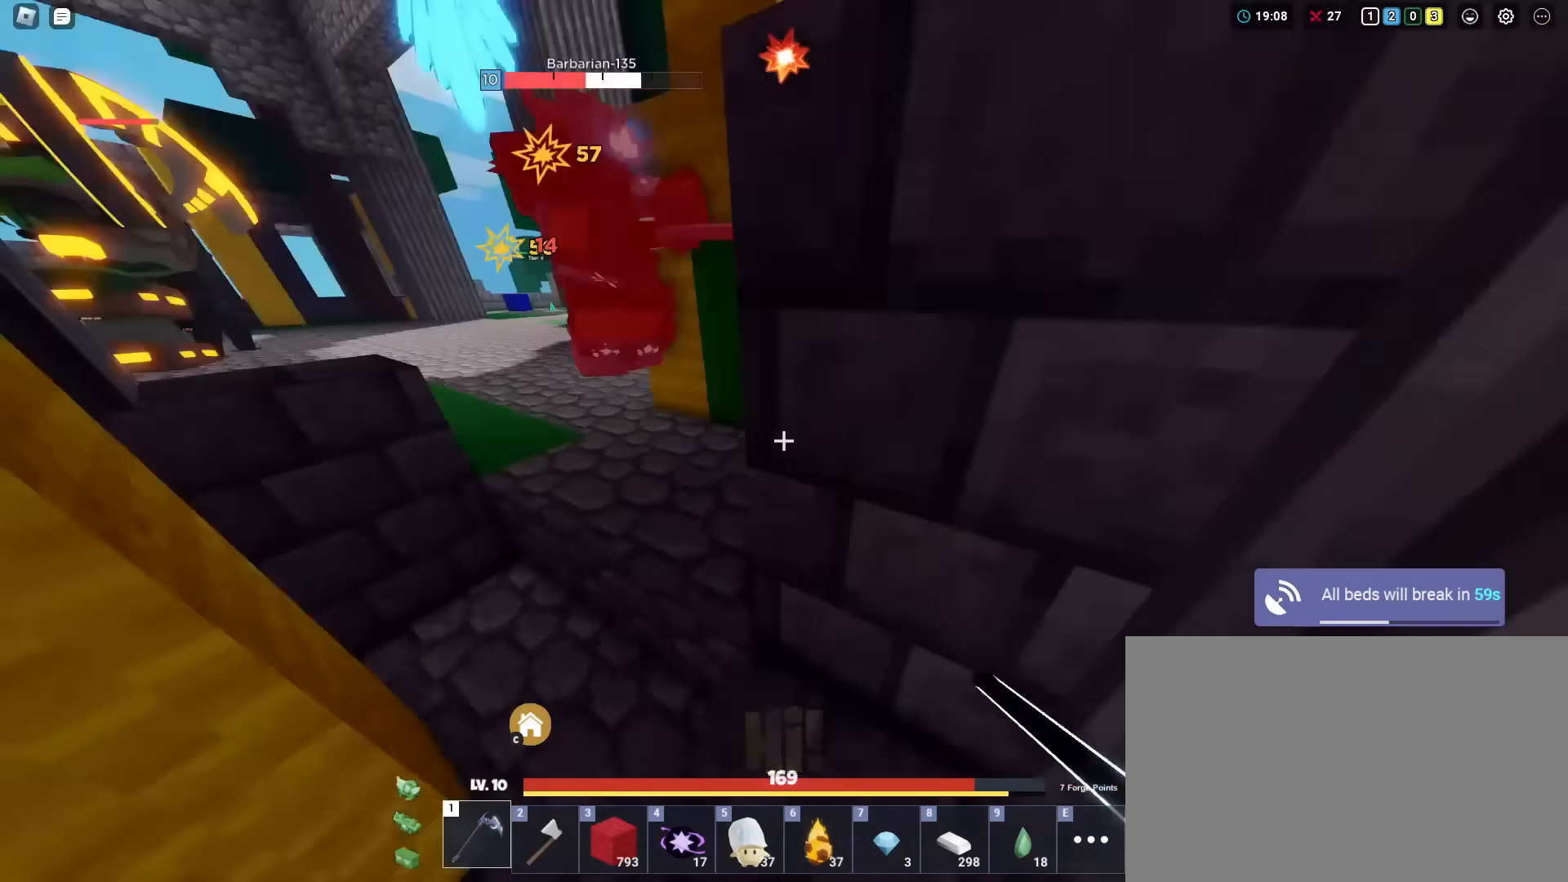
{"keys": ["shift", "w"], "mouse": ["left"], "mouse_move": "still", "events": [[17, "mouse_left", "down"], [67, "mouse_left", "up"], [117, "w", "down"], [167, "mouse_left", "down"], [201, "mouse_left", "up"], [301, "mouse_left", "down"], [384, "mouse_left", "up"], [434, "mouse_left", "down"]]}
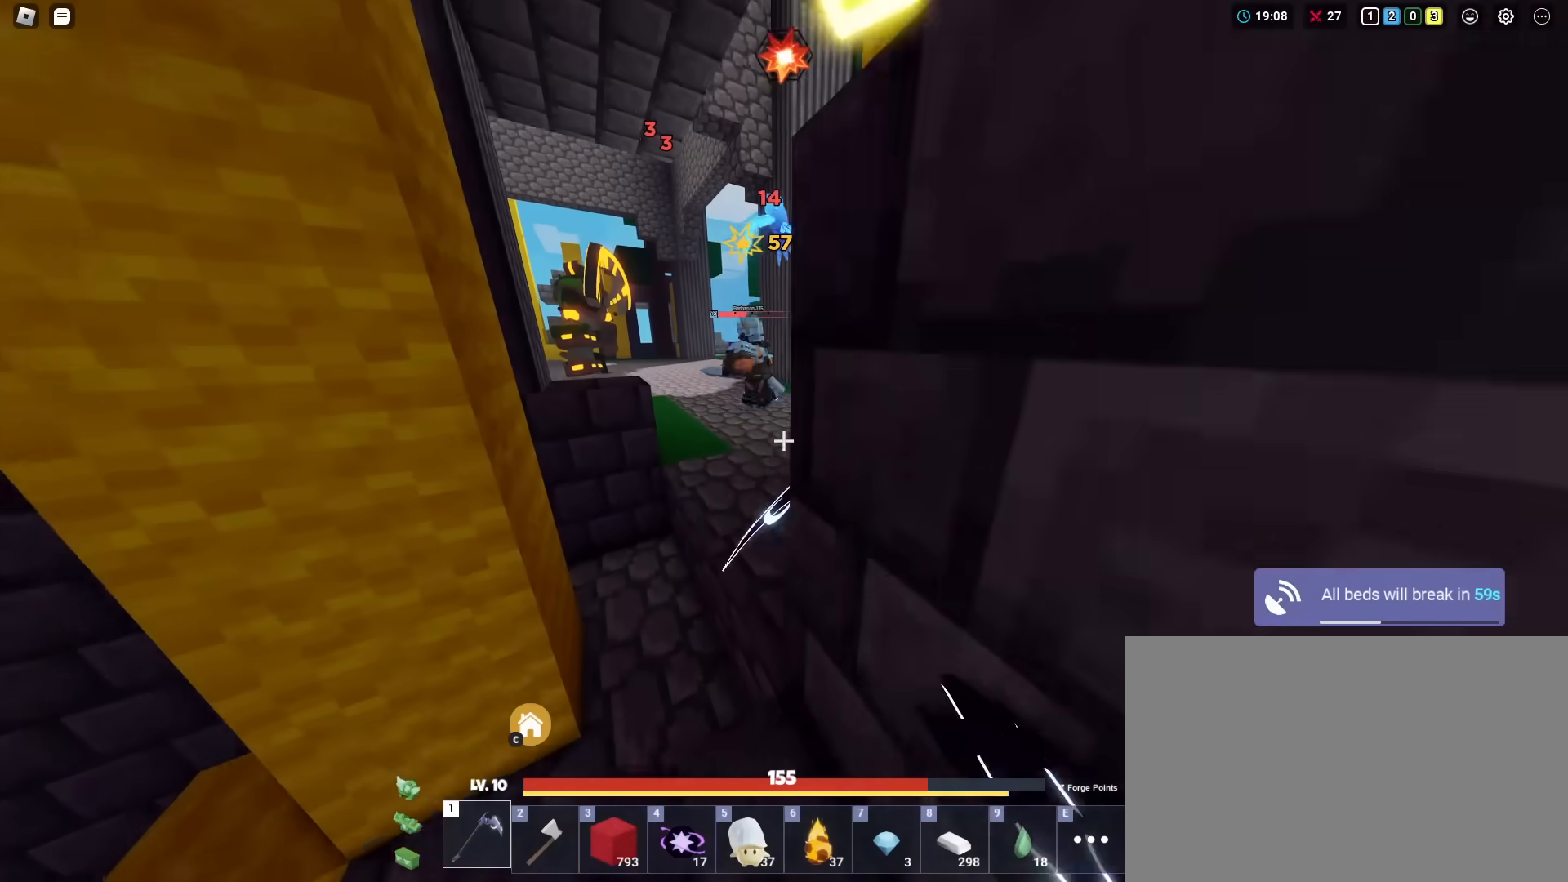
{"keys": ["shift", "w"], "mouse": ["left"], "mouse_move": "still", "events": [[33, "mouse_left", "up"], [117, "mouse_left", "down"], [200, "mouse_left", "up"], [267, "mouse_left", "down"], [267, "space", "down"], [350, "mouse_left", "up"], [400, "mouse_left", "down"], [400, "space", "up"]]}
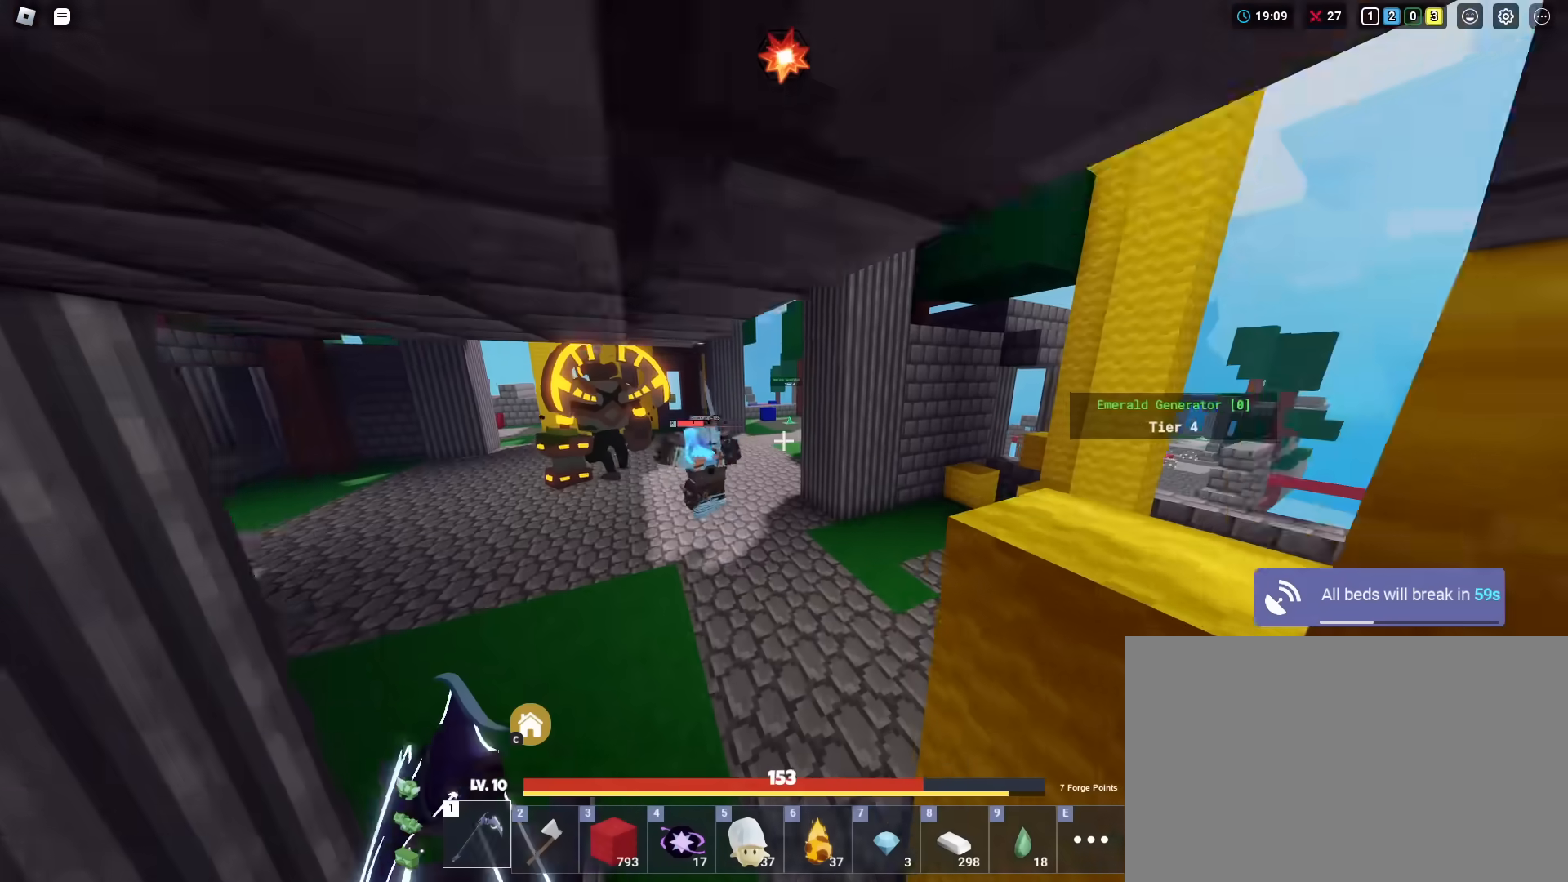
{"keys": ["shift", "w"], "mouse": ["left"], "mouse_move": "still", "events": [[84, "d", "down"], [84, "w", "up"], [267, "w", "down"], [317, "d", "up"]]}
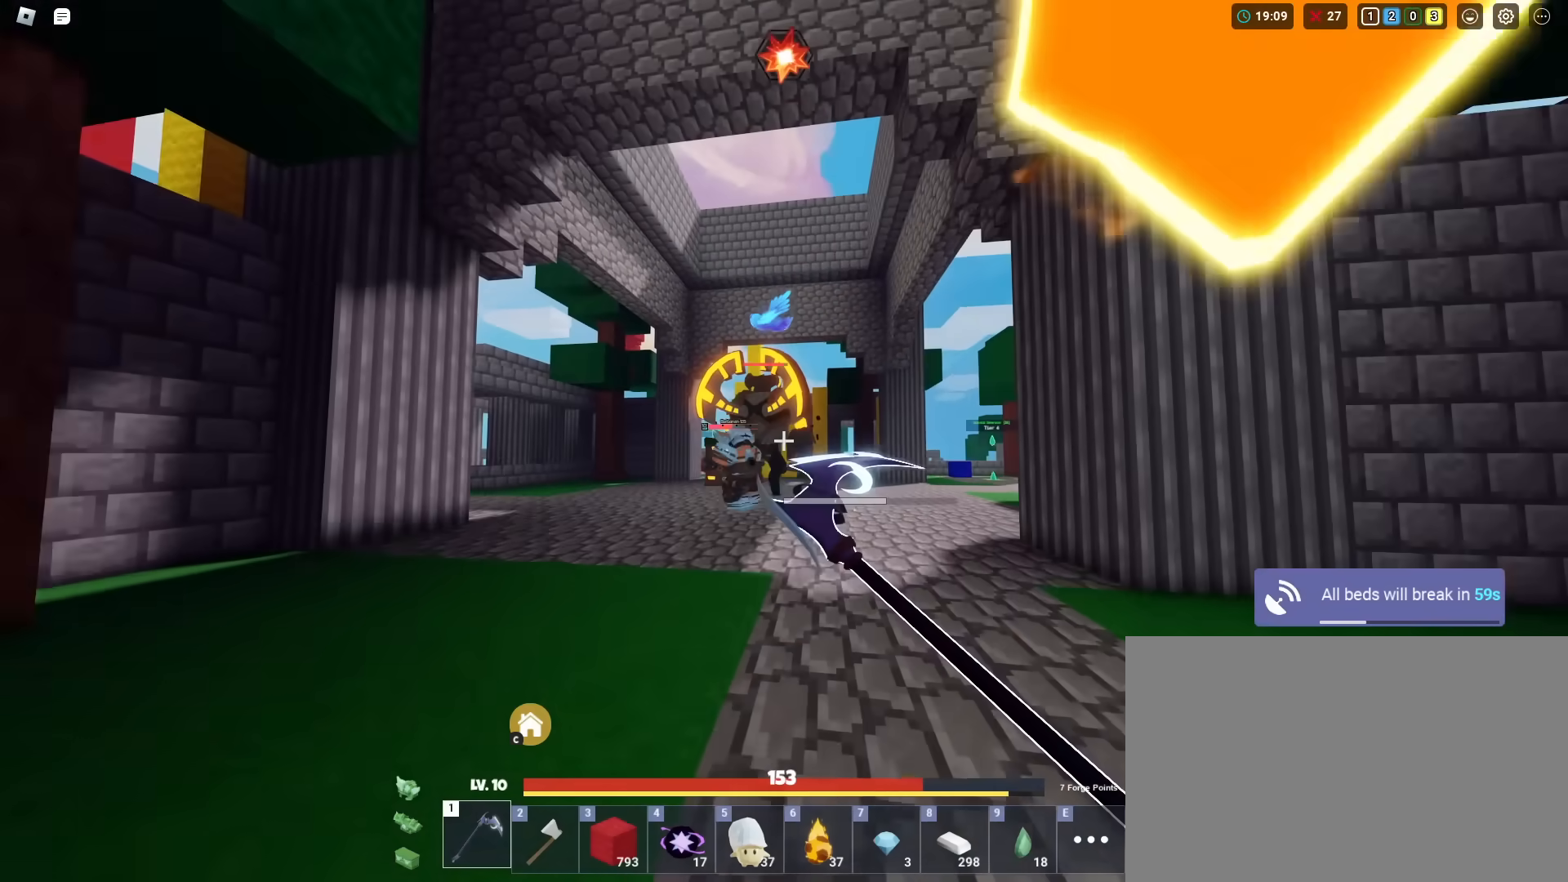
{"keys": ["shift", "w"], "mouse": ["left"], "mouse_move": "still", "events": []}
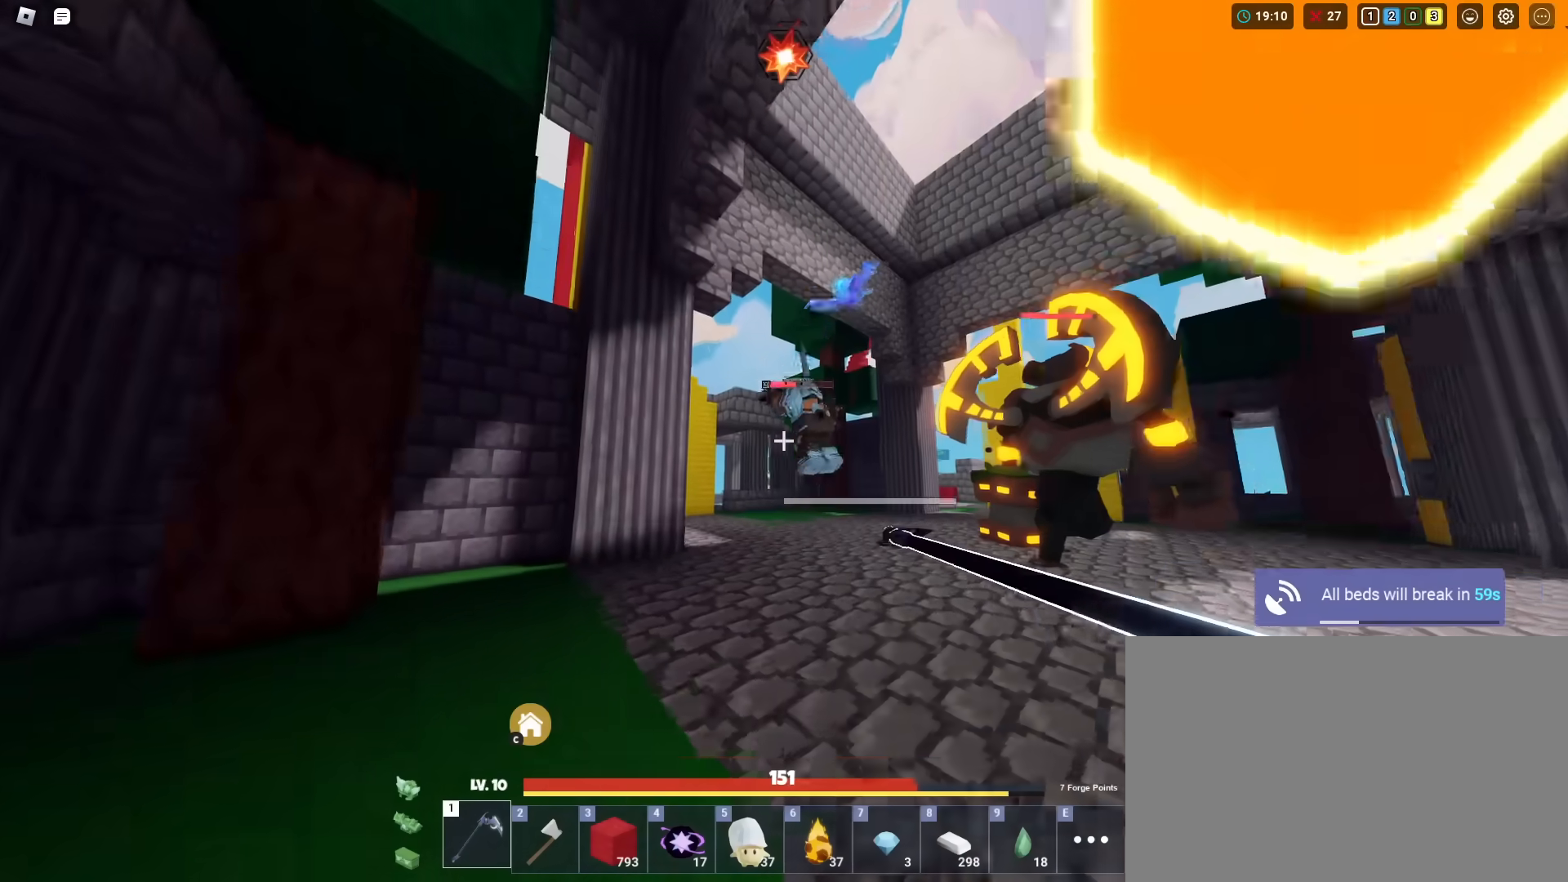
{"keys": ["shift", "space", "w"], "mouse": [], "mouse_move": "still", "events": [[351, "space", "down"], [401, "mouse_left", "up"]]}
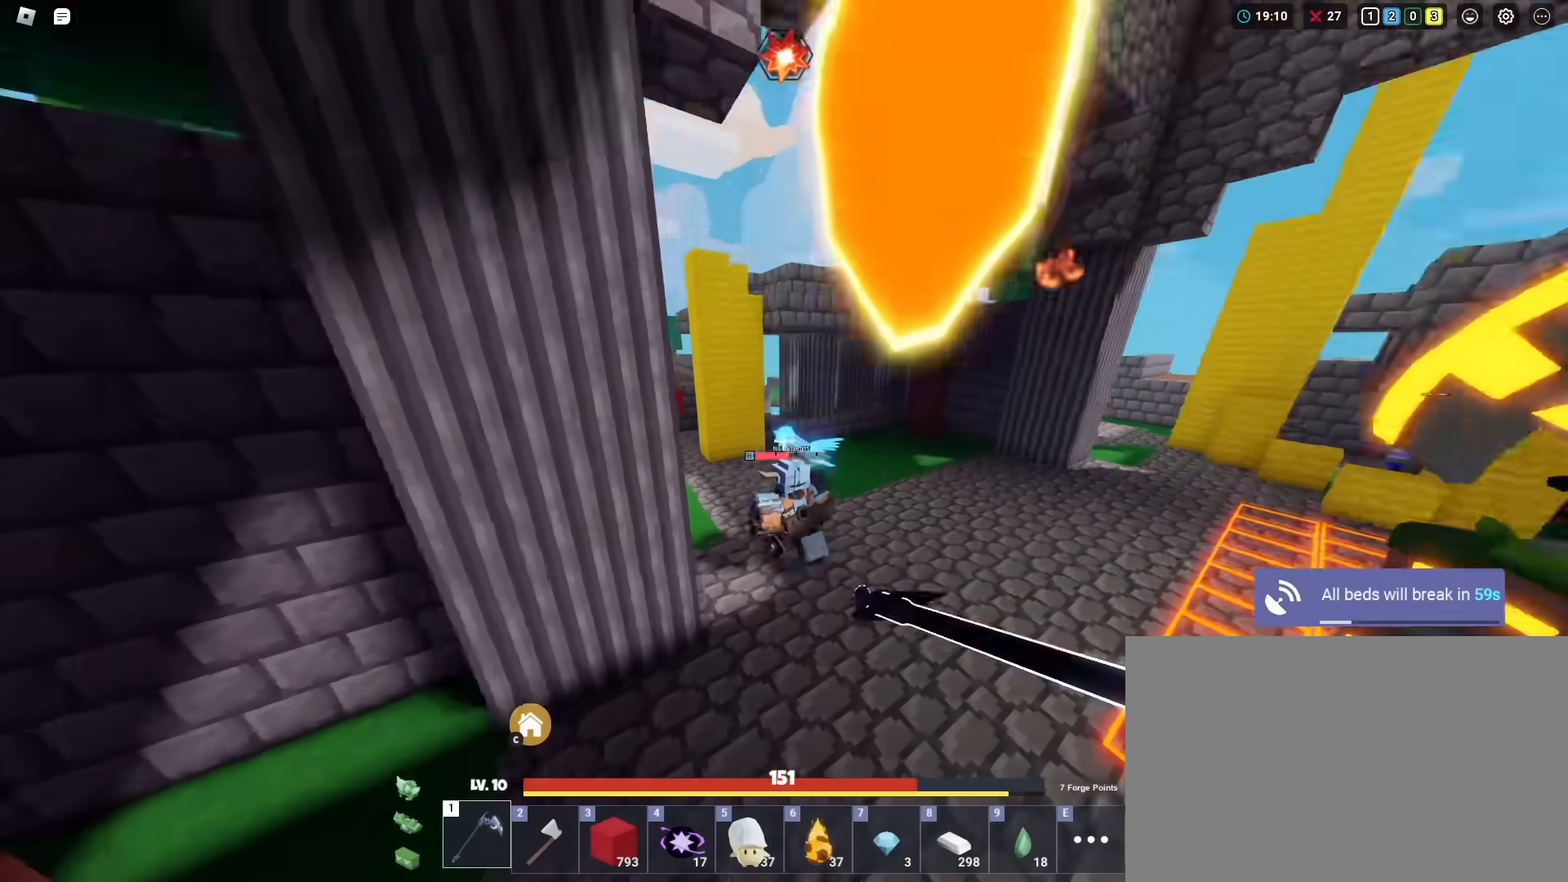
{"keys": ["shift", "w"], "mouse": [], "mouse_move": "still", "events": [[33, "5", "down"], [183, "5", "up"], [183, "space", "up"], [233, "mouse_left", "down"], [283, "mouse_left", "up"], [417, "1", "down"], [500, "1", "up"]]}
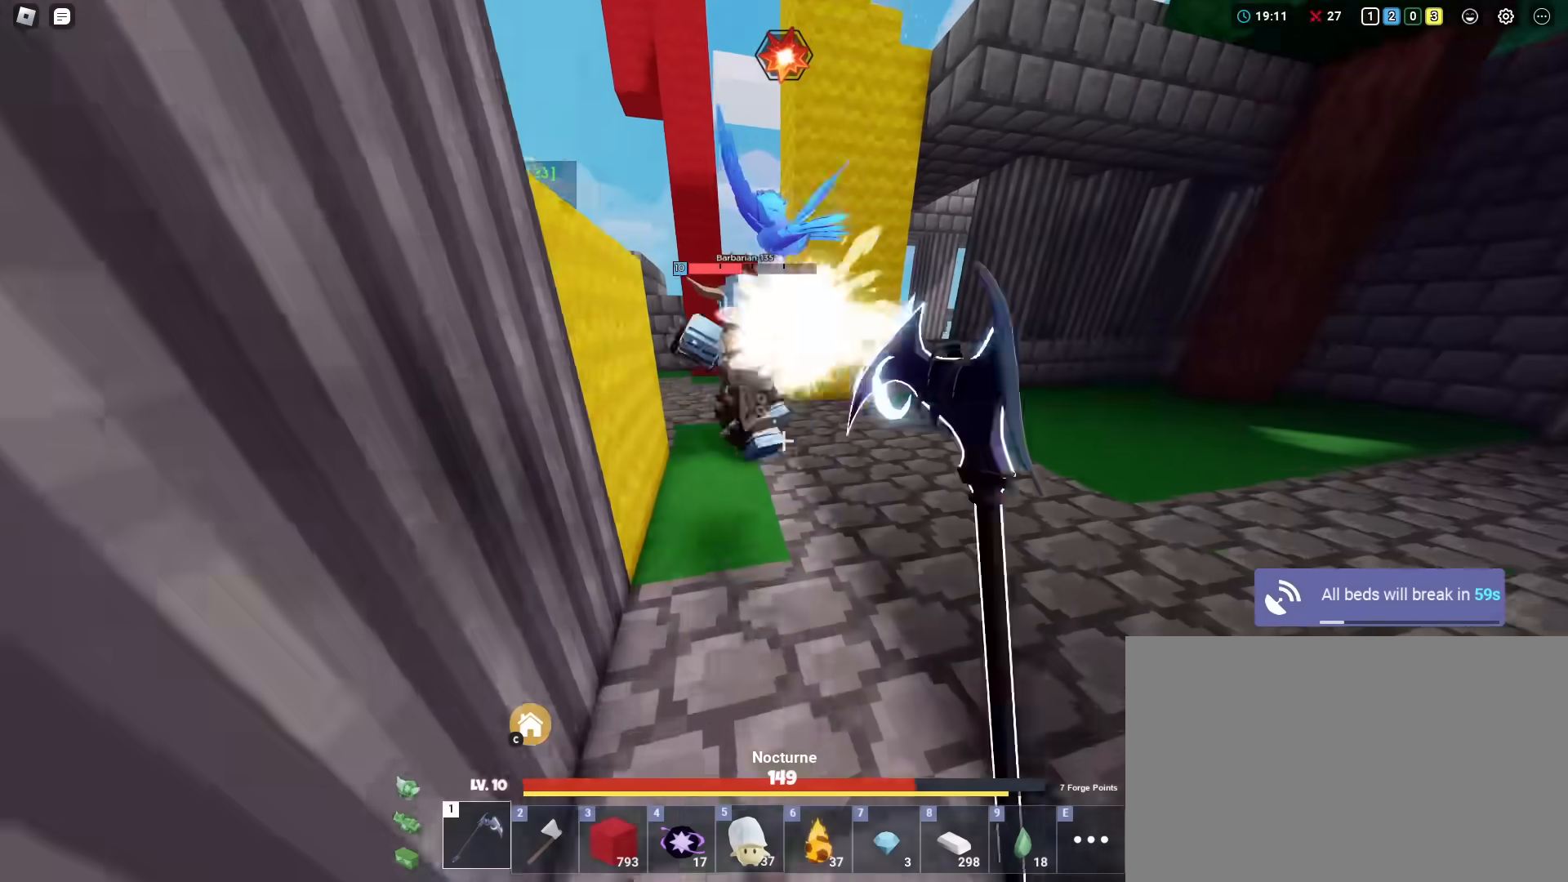
{"keys": ["shift", "w"], "mouse": ["left"], "mouse_move": "still", "events": [[50, "mouse_left", "down"], [150, "mouse_left", "up"], [201, "mouse_left", "down"], [284, "mouse_left", "up"], [334, "mouse_left", "down"], [434, "mouse_left", "up"], [484, "mouse_left", "down"]]}
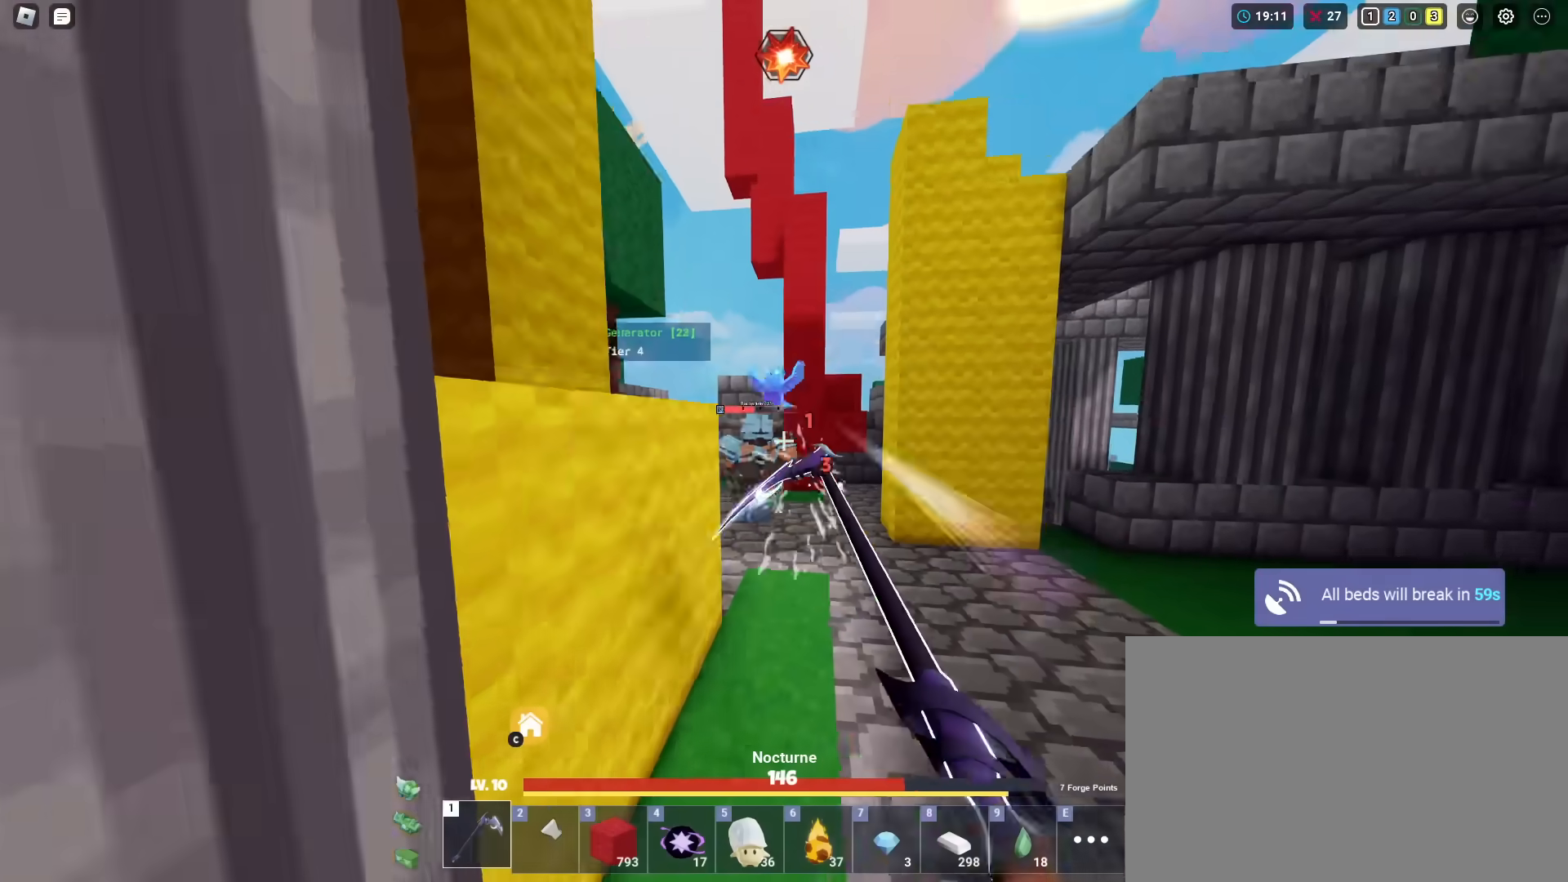
{"keys": ["shift", "w"], "mouse": ["left"], "mouse_move": "still", "events": [[84, "mouse_left", "up"], [184, "mouse_left", "down"]]}
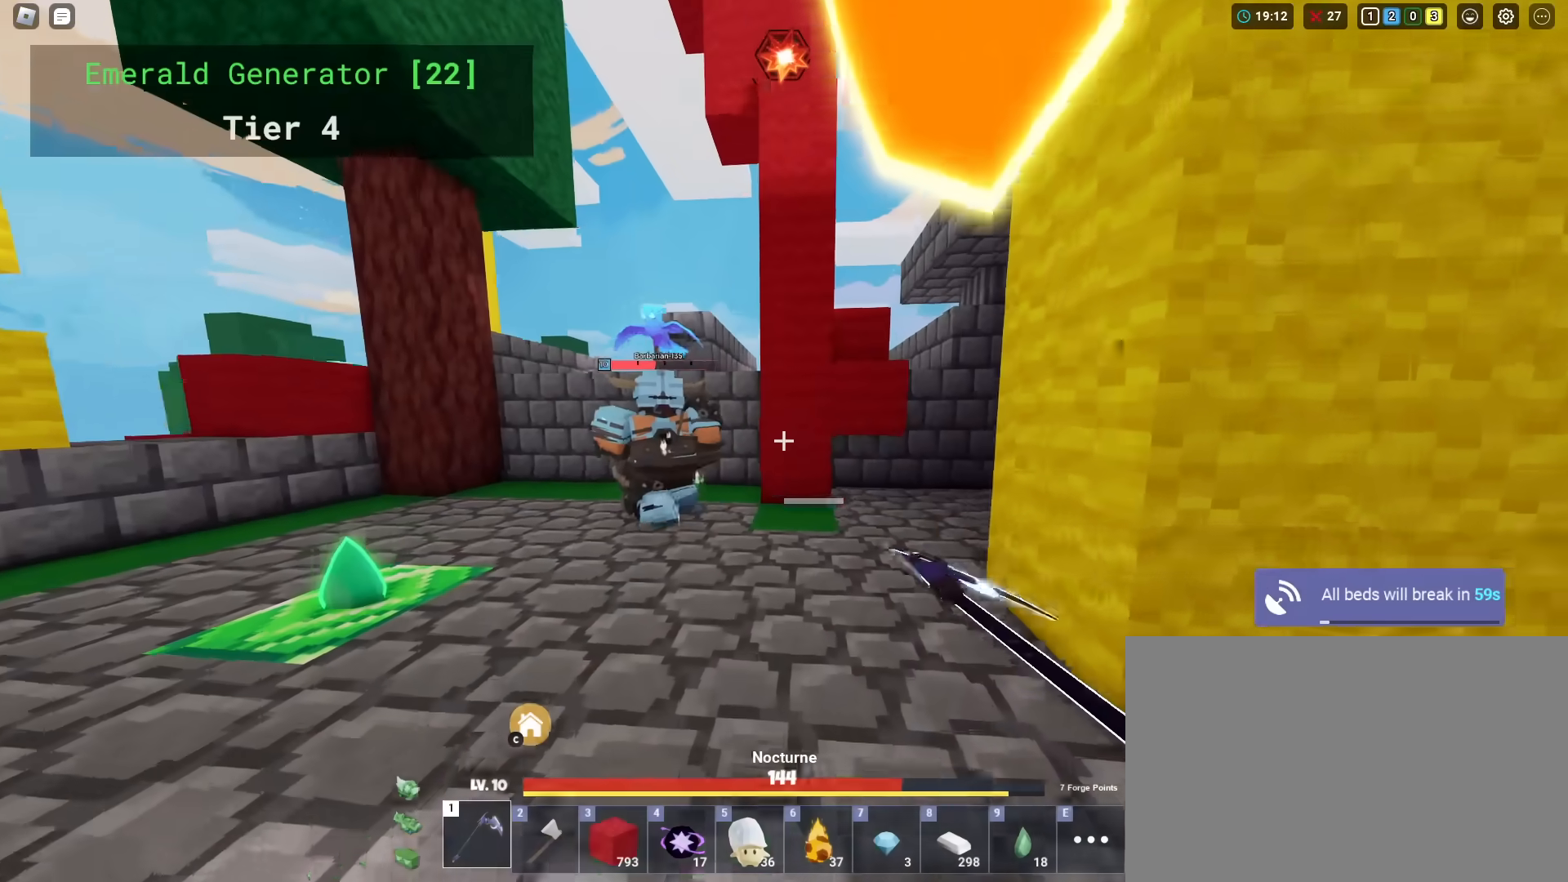
{"keys": ["shift", "w"], "mouse": ["left"], "mouse_move": "still", "events": [[100, "w", "up"], [333, "w", "down"]]}
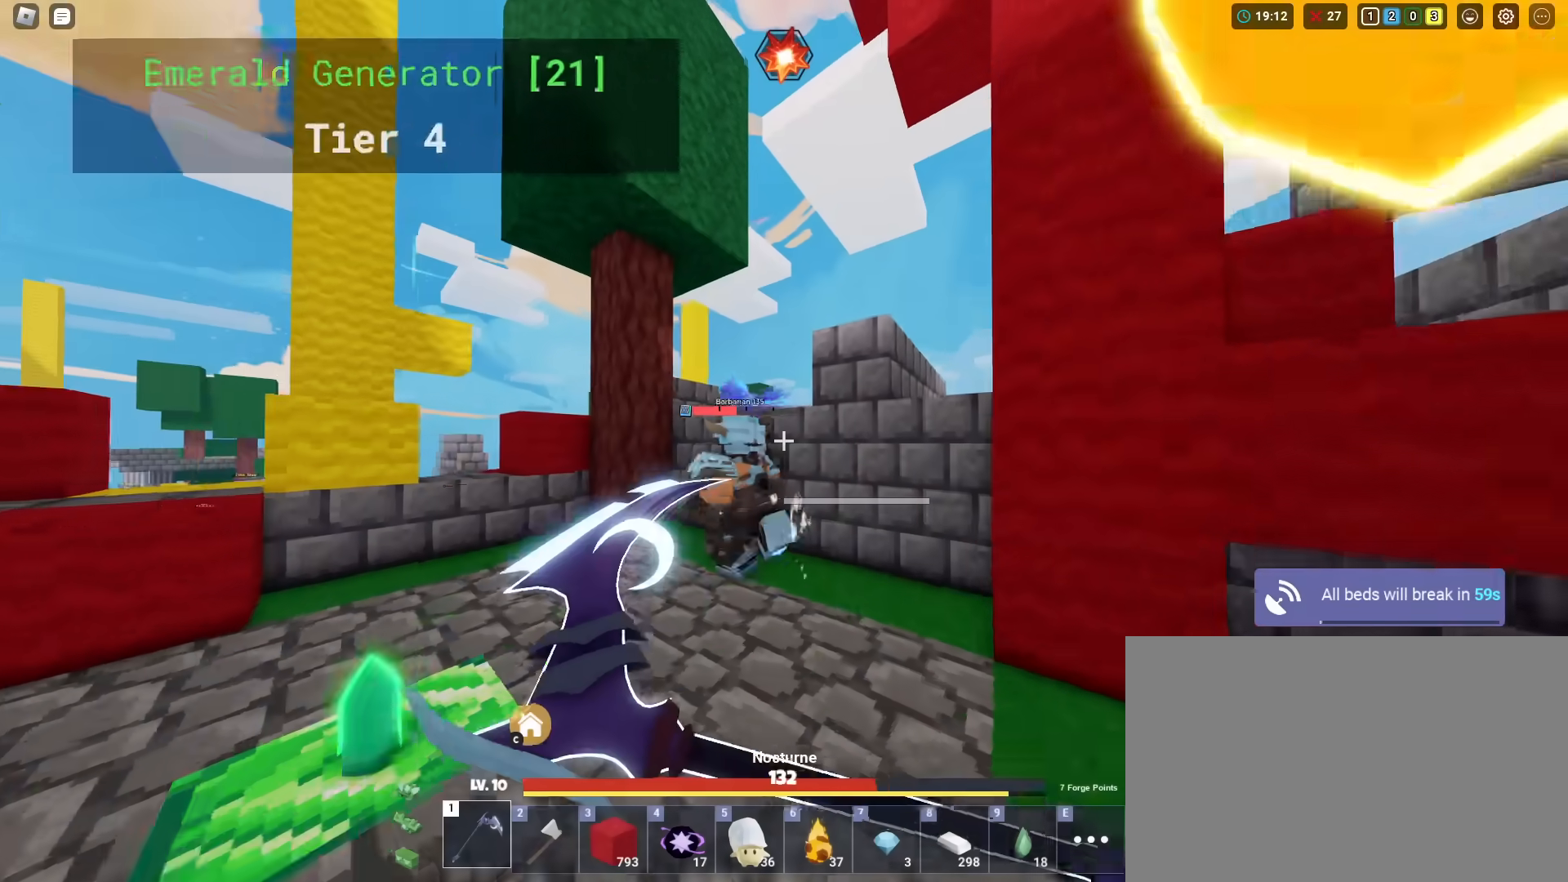
{"keys": ["a", "shift", "w"], "mouse": ["left"], "mouse_move": "still", "events": [[250, "mouse_left", "up"], [350, "mouse_left", "down"], [434, "a", "down"], [434, "mouse_left", "up"], [484, "mouse_left", "down"]]}
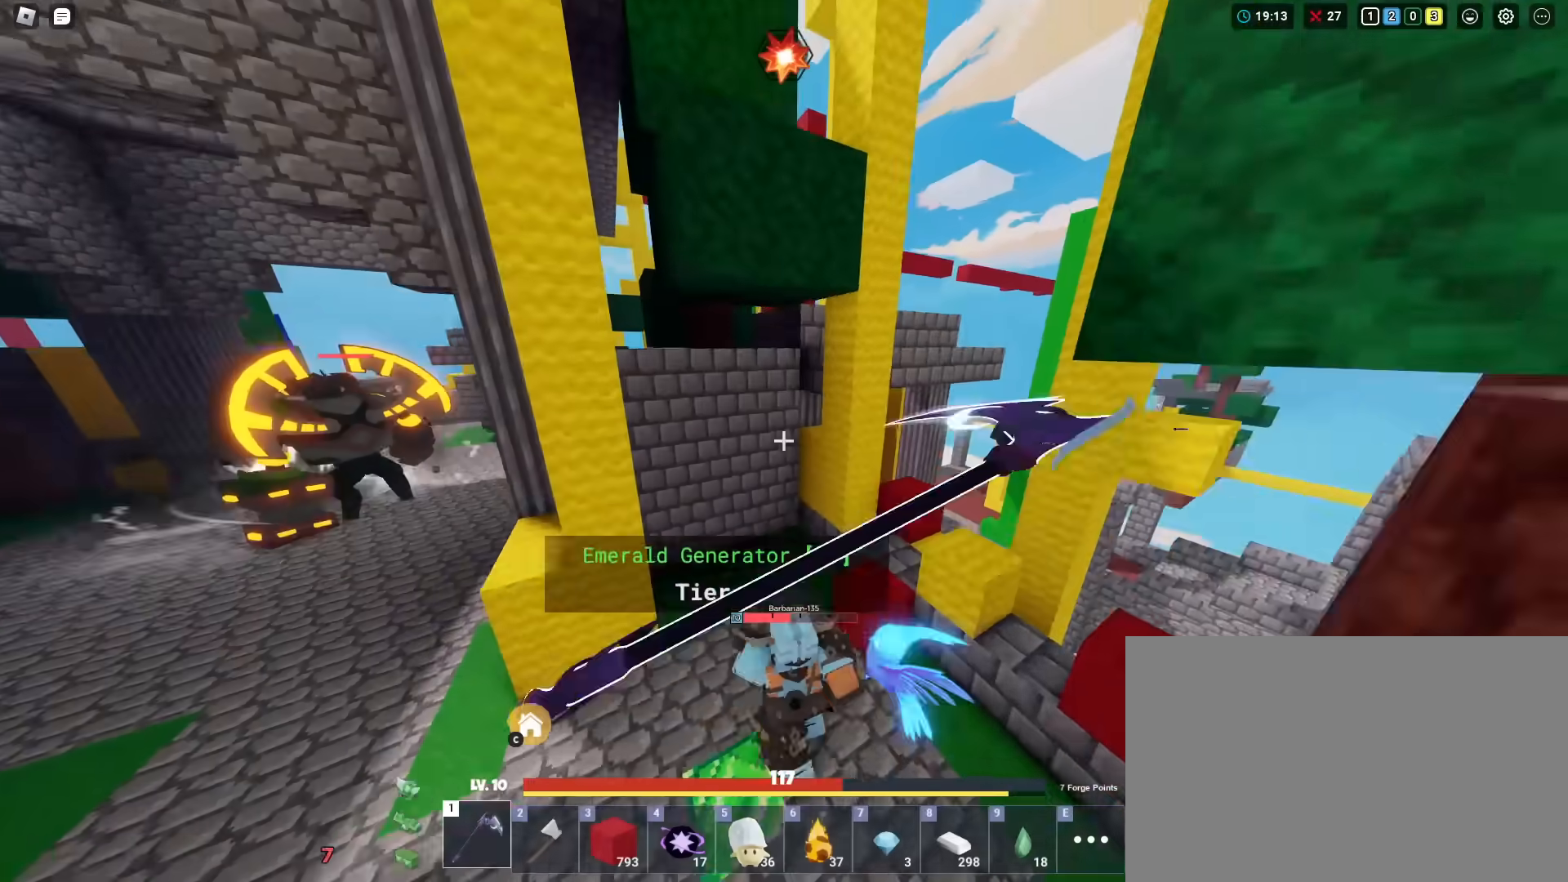
{"keys": ["shift", "w"], "mouse": [], "mouse_move": "still", "events": [[83, "a", "up"], [83, "mouse_left", "up"], [133, "mouse_left", "down"], [217, "mouse_left", "up"], [267, "mouse_left", "down"], [367, "mouse_left", "up"], [417, "mouse_left", "down"], [500, "mouse_left", "up"]]}
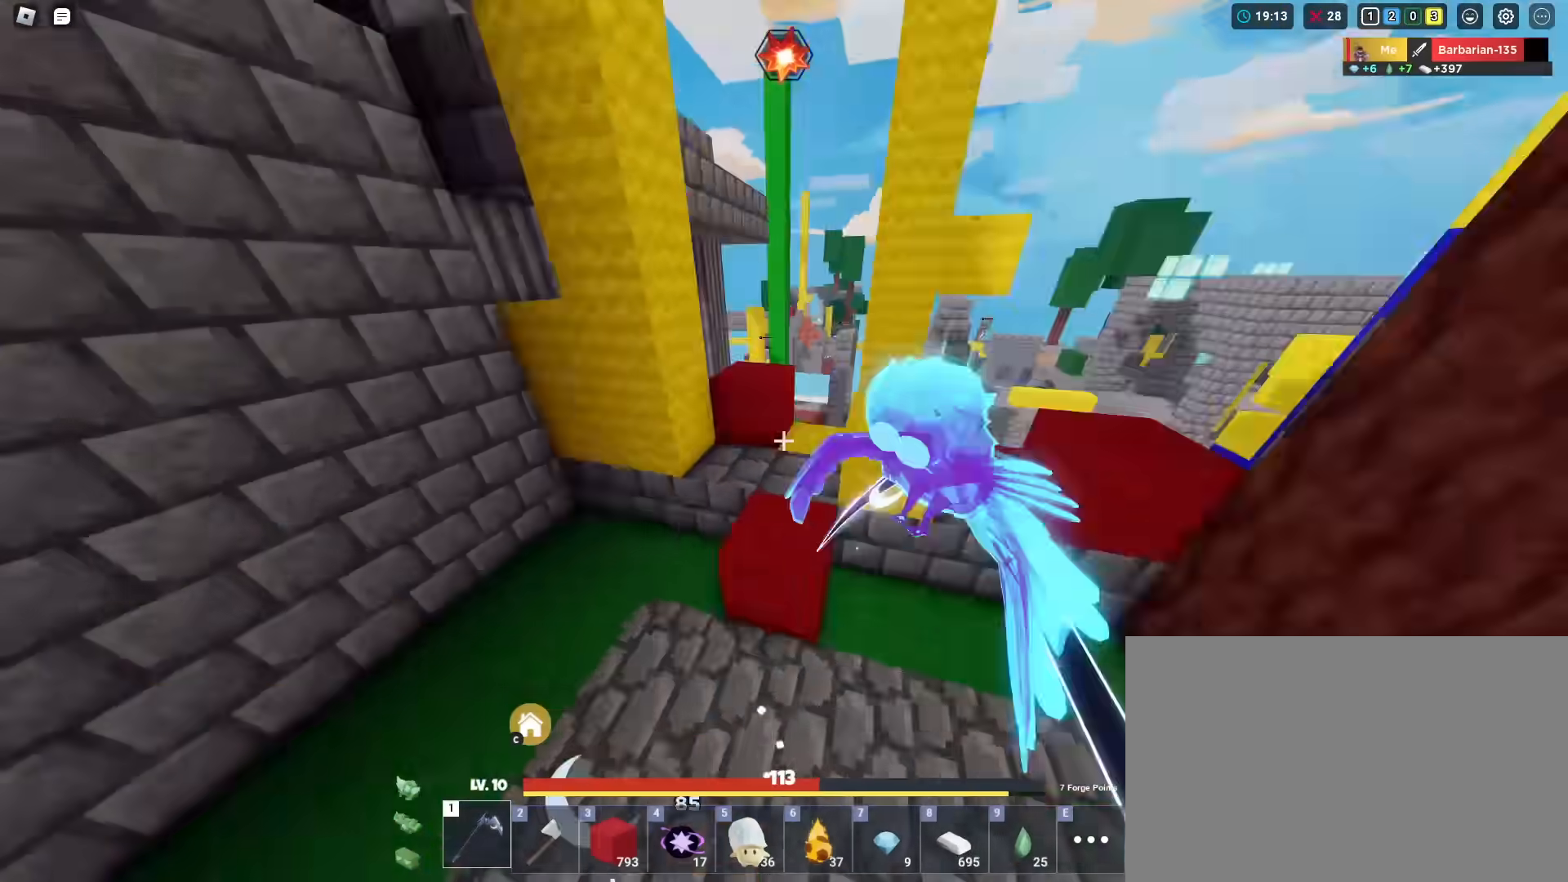
{"keys": ["shift", "w"], "mouse": [], "mouse_move": "still", "events": [[50, "mouse_left", "down"], [150, "mouse_left", "up"], [234, "mouse_left", "down"], [334, "mouse_left", "up"]]}
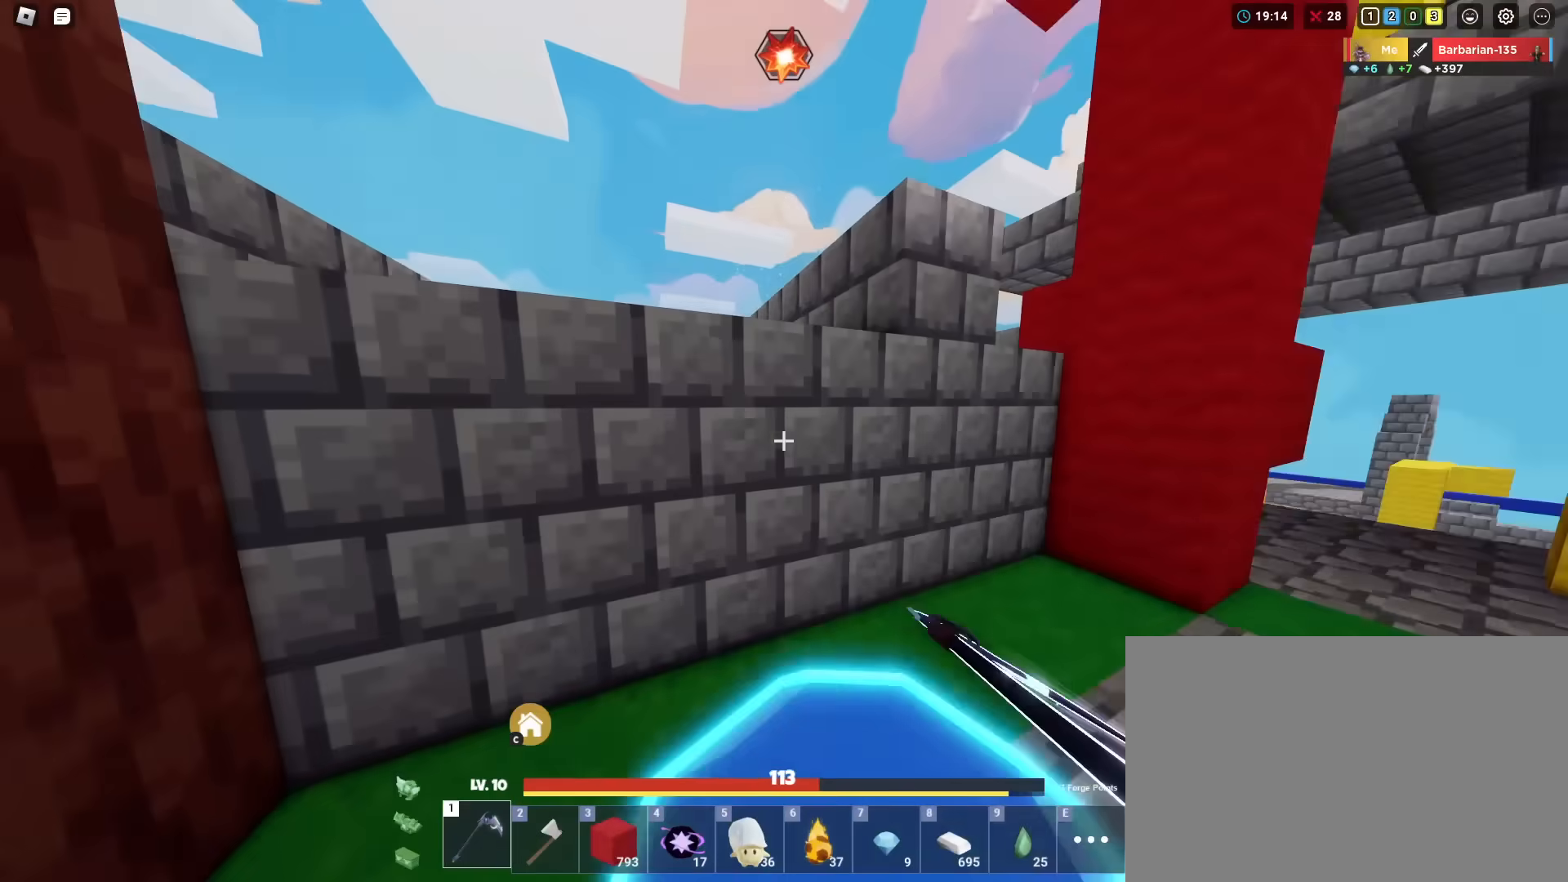
{"keys": ["3", "shift", "w"], "mouse": [], "mouse_move": "still", "events": [[66, "space", "down"], [300, "space", "up"], [450, "3", "down"]]}
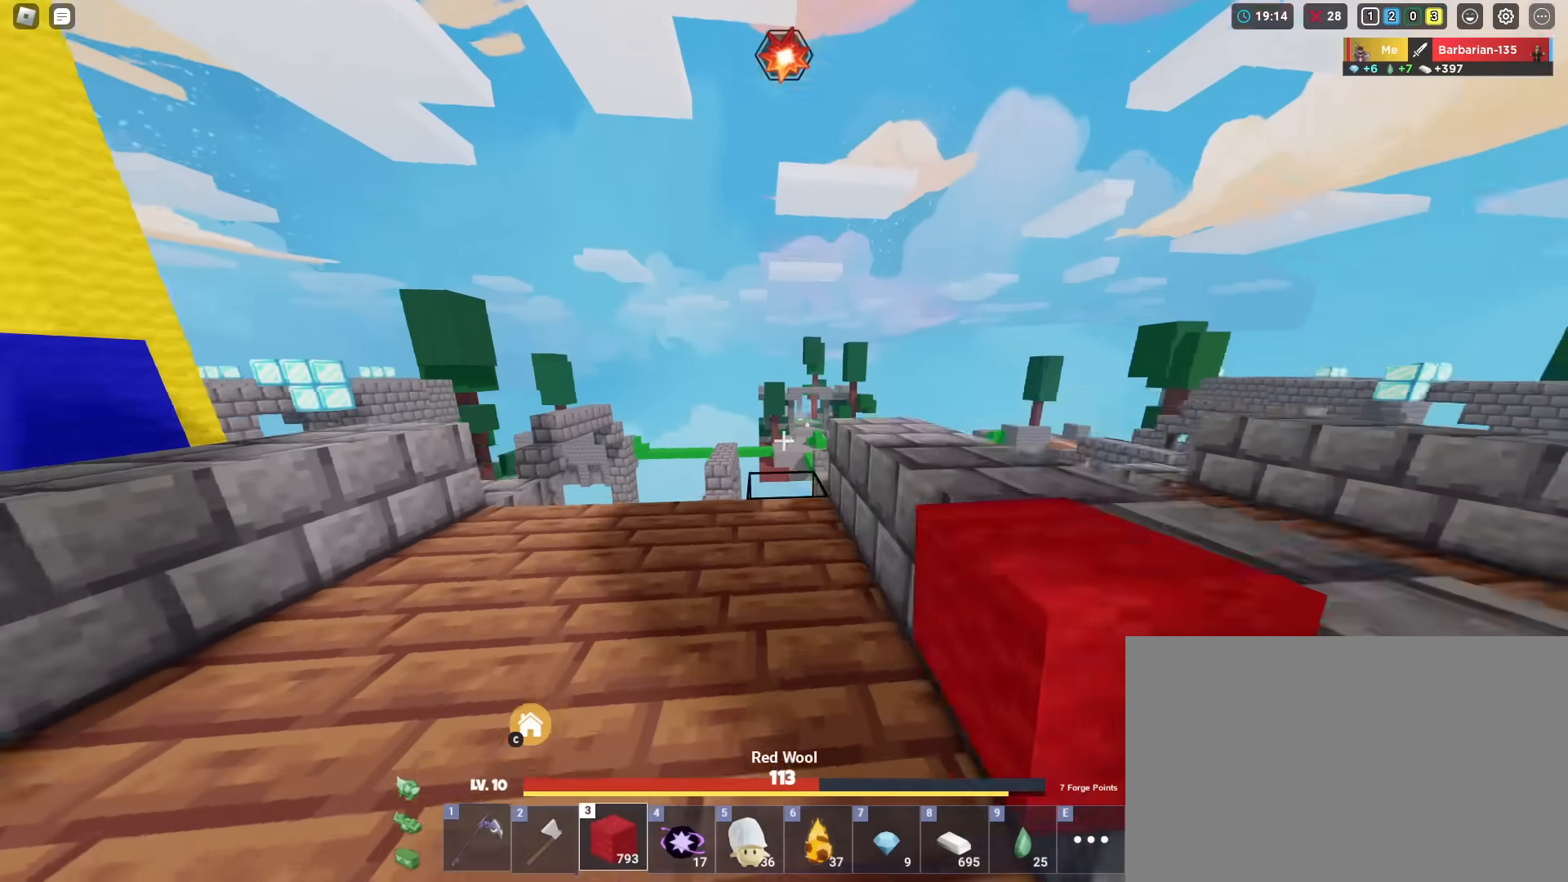
{"keys": ["shift"], "mouse": ["left", "right"], "mouse_move": "still", "events": [[33, "3", "up"], [84, "mouse_left", "down"], [184, "mouse_left", "up"], [234, "w", "up"], [417, "mouse_left", "down"], [451, "mouse_left", "up"], [451, "mouse_right", "down"], [501, "mouse_left", "down"]]}
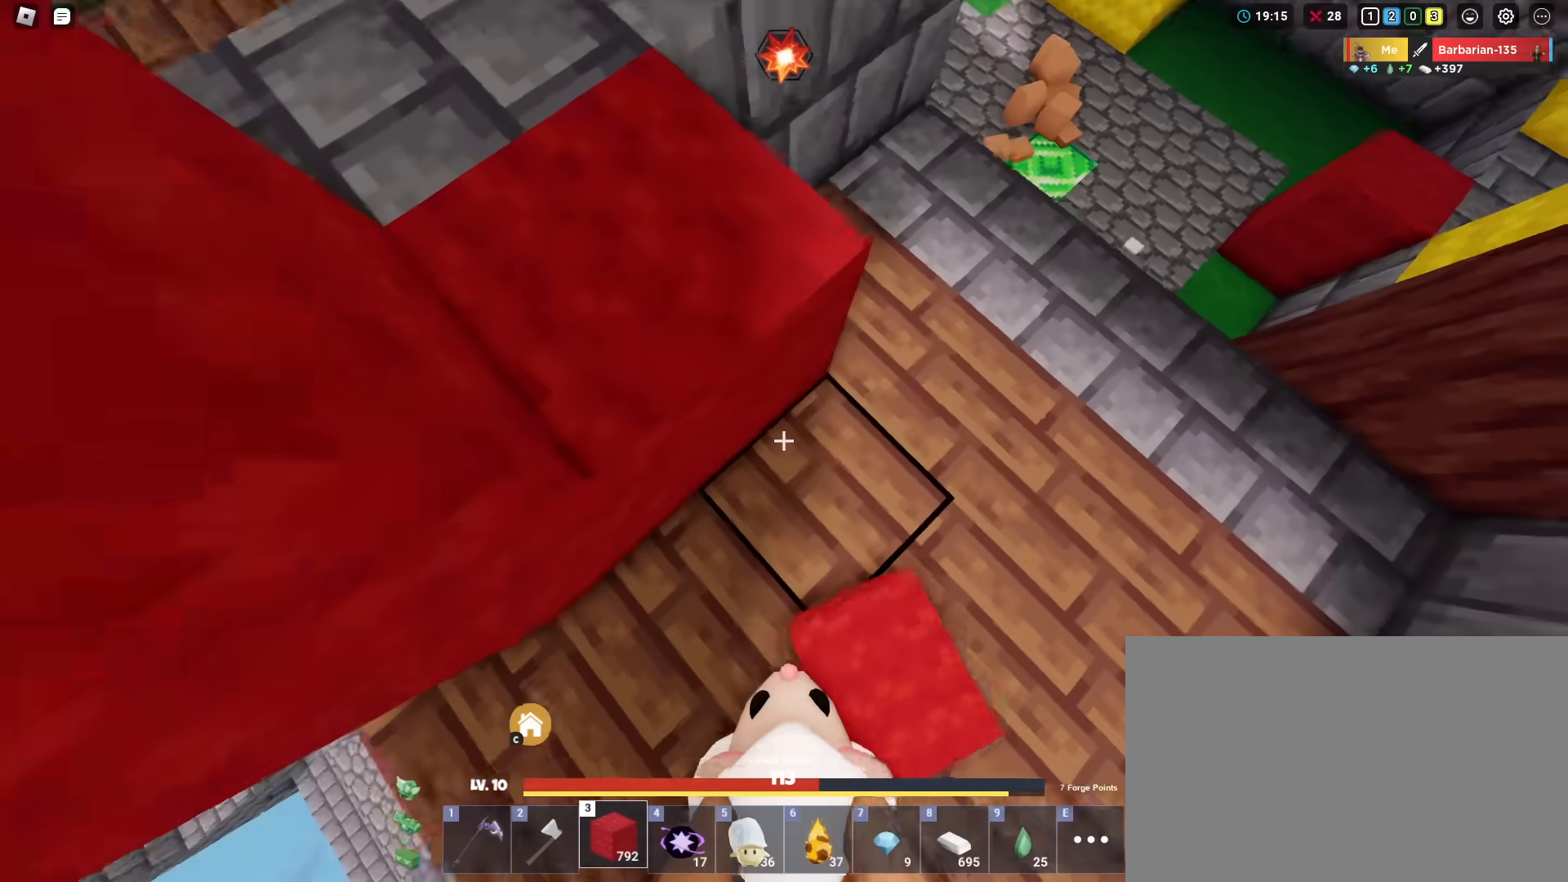
{"keys": ["shift"], "mouse": [], "mouse_move": "still", "events": [[50, "mouse_right", "up"], [100, "mouse_left", "up"], [150, "mouse_left", "down"], [200, "mouse_left", "up"], [283, "mouse_left", "down"], [333, "mouse_left", "up"], [433, "mouse_left", "down"], [483, "mouse_left", "up"]]}
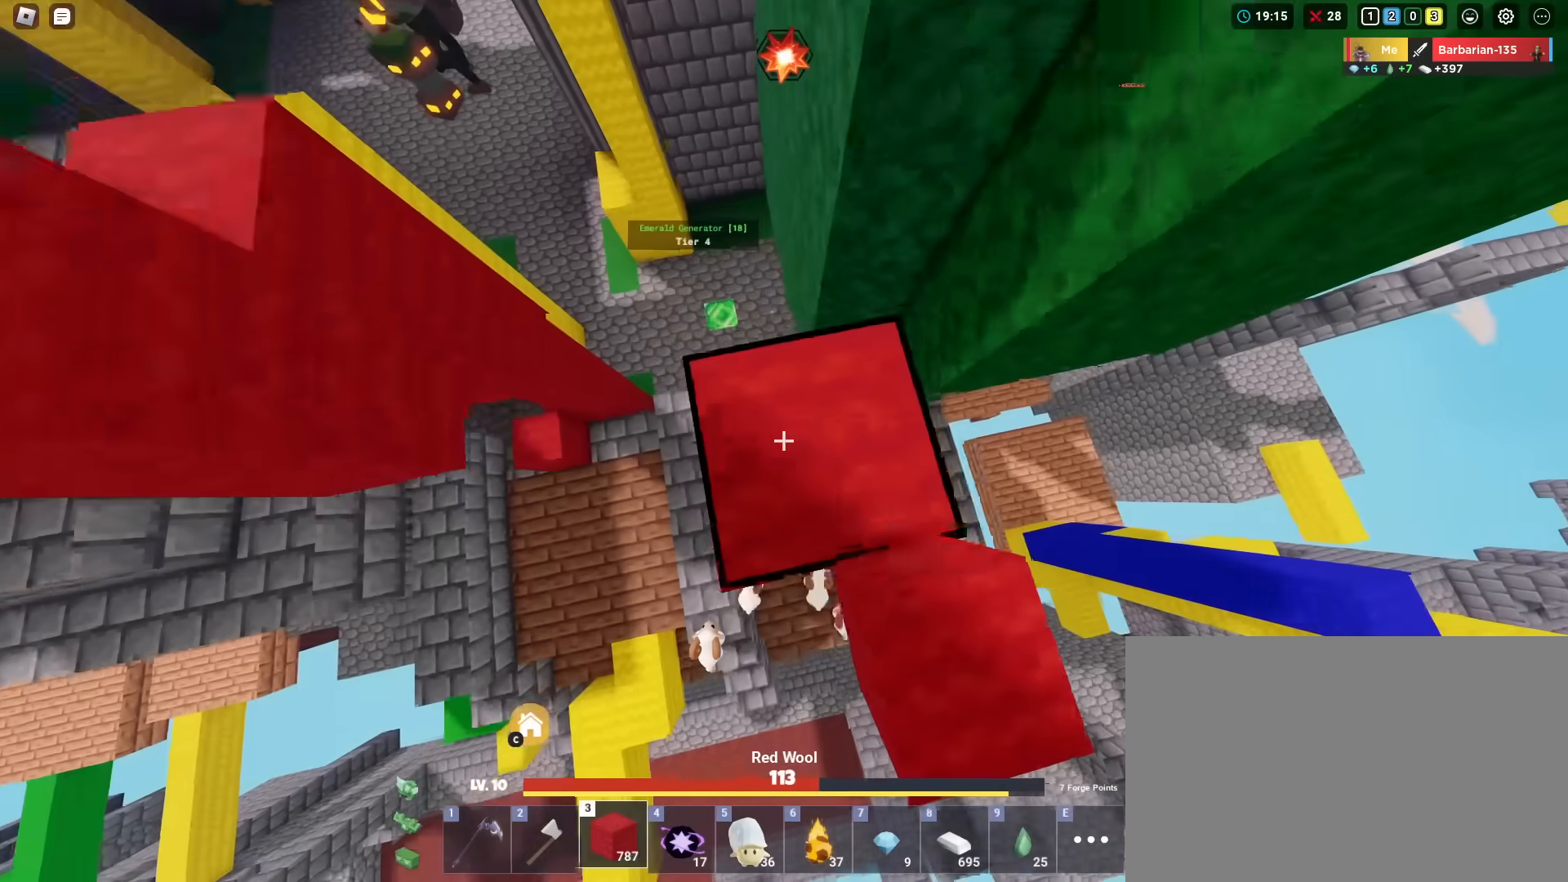
{"keys": ["shift"], "mouse": ["left"], "mouse_move": "still", "events": [[17, "mouse_left", "down"], [67, "mouse_left", "up"], [117, "mouse_left", "down"], [200, "mouse_left", "up"], [300, "mouse_left", "down"], [350, "mouse_left", "up"], [484, "mouse_left", "down"]]}
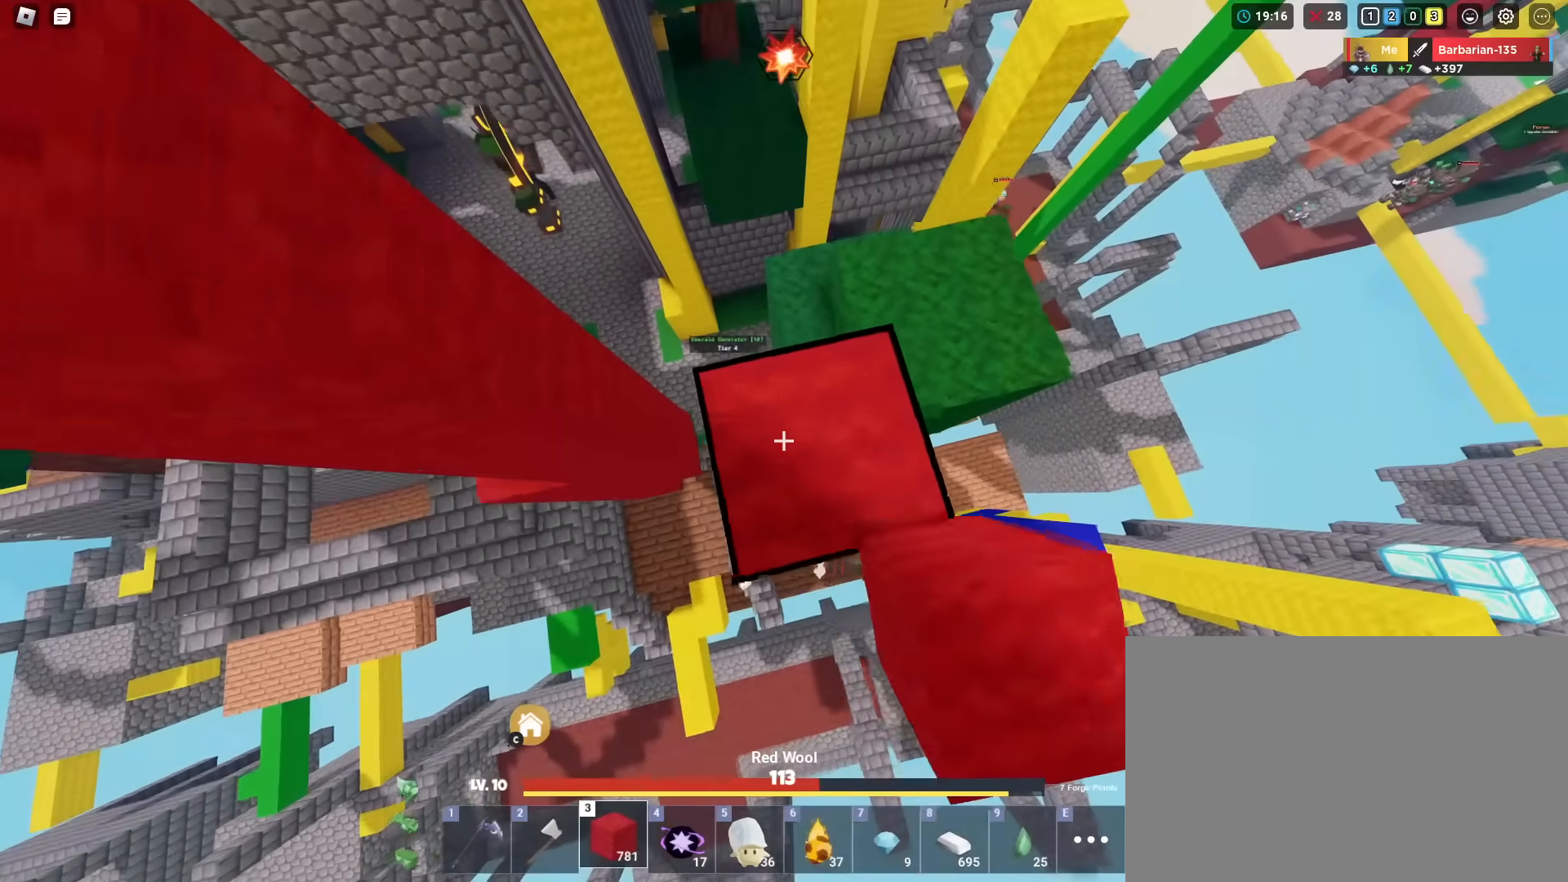
{"keys": ["shift"], "mouse": [], "mouse_move": "still", "events": [[83, "mouse_left", "up"], [267, "mouse_left", "down"], [317, "mouse_left", "up"], [400, "mouse_left", "down"], [500, "mouse_left", "up"]]}
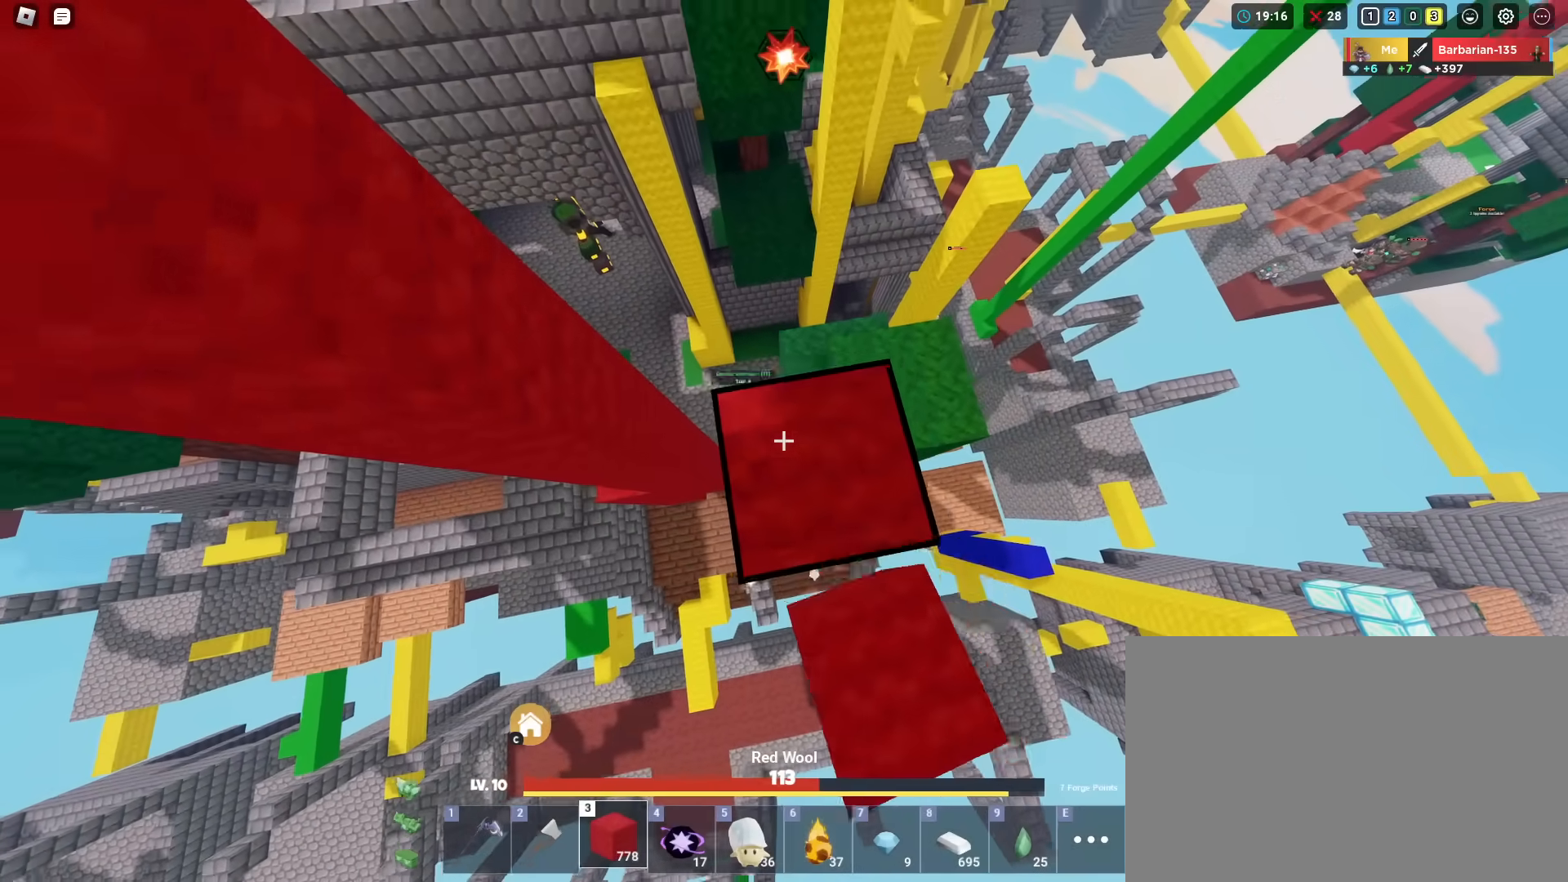
{"keys": ["shift"], "mouse": [], "mouse_move": "still", "events": [[50, "mouse_left", "down"], [150, "mouse_left", "up"], [184, "mouse_left", "down"], [234, "mouse_left", "up"], [401, "mouse_right", "down"], [467, "mouse_right", "up"]]}
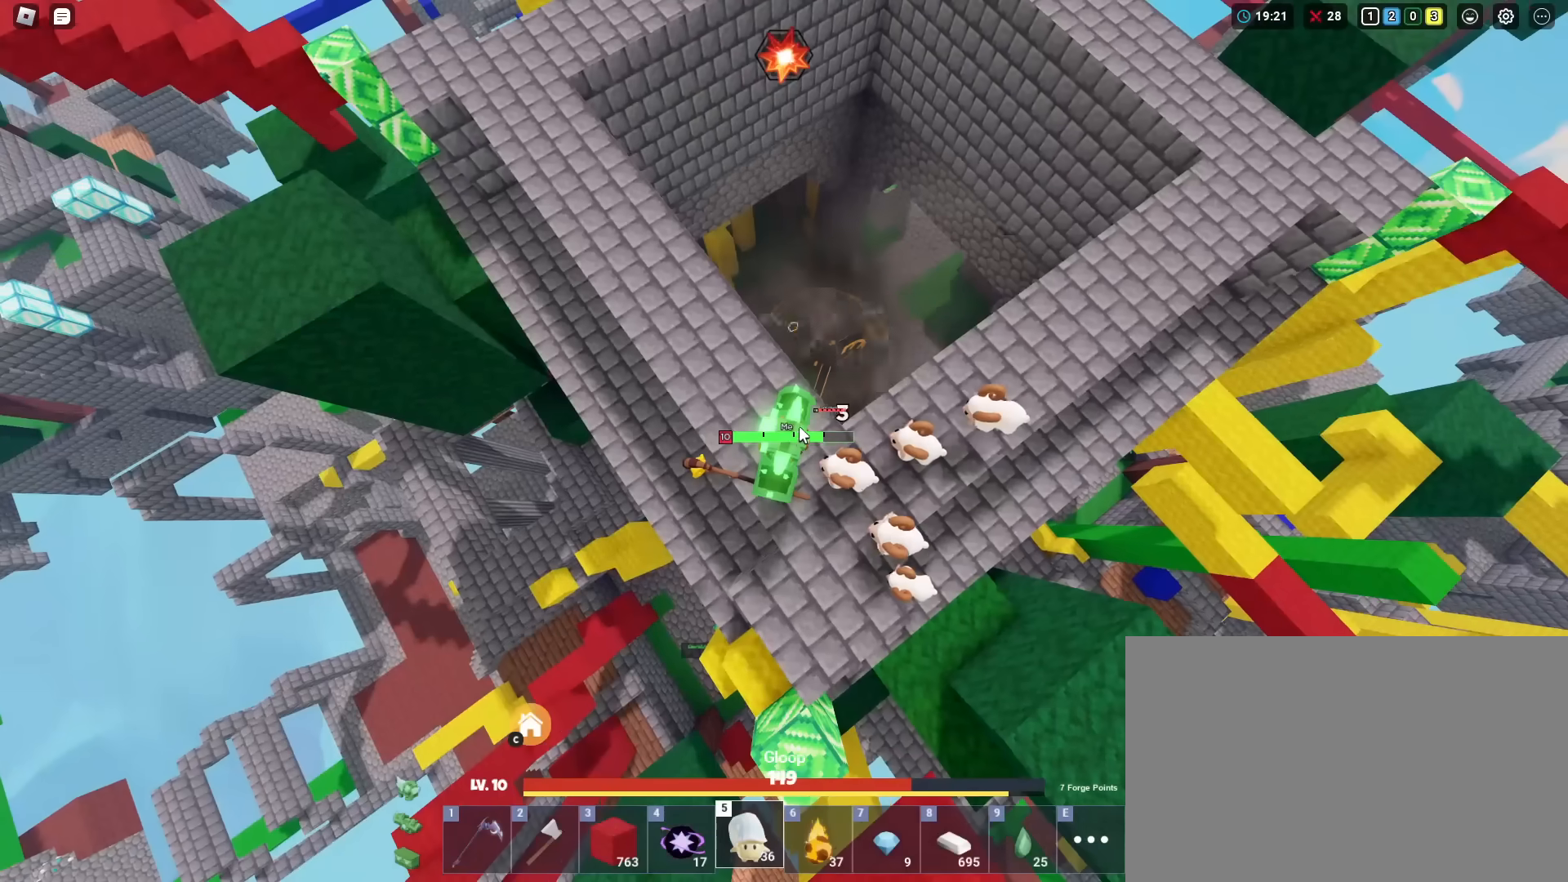
{"keys": ["shift", "space"], "mouse": ["left"], "mouse_move": "still", "events": [[350, "mouse_left", "down"], [433, "space", "down"]]}
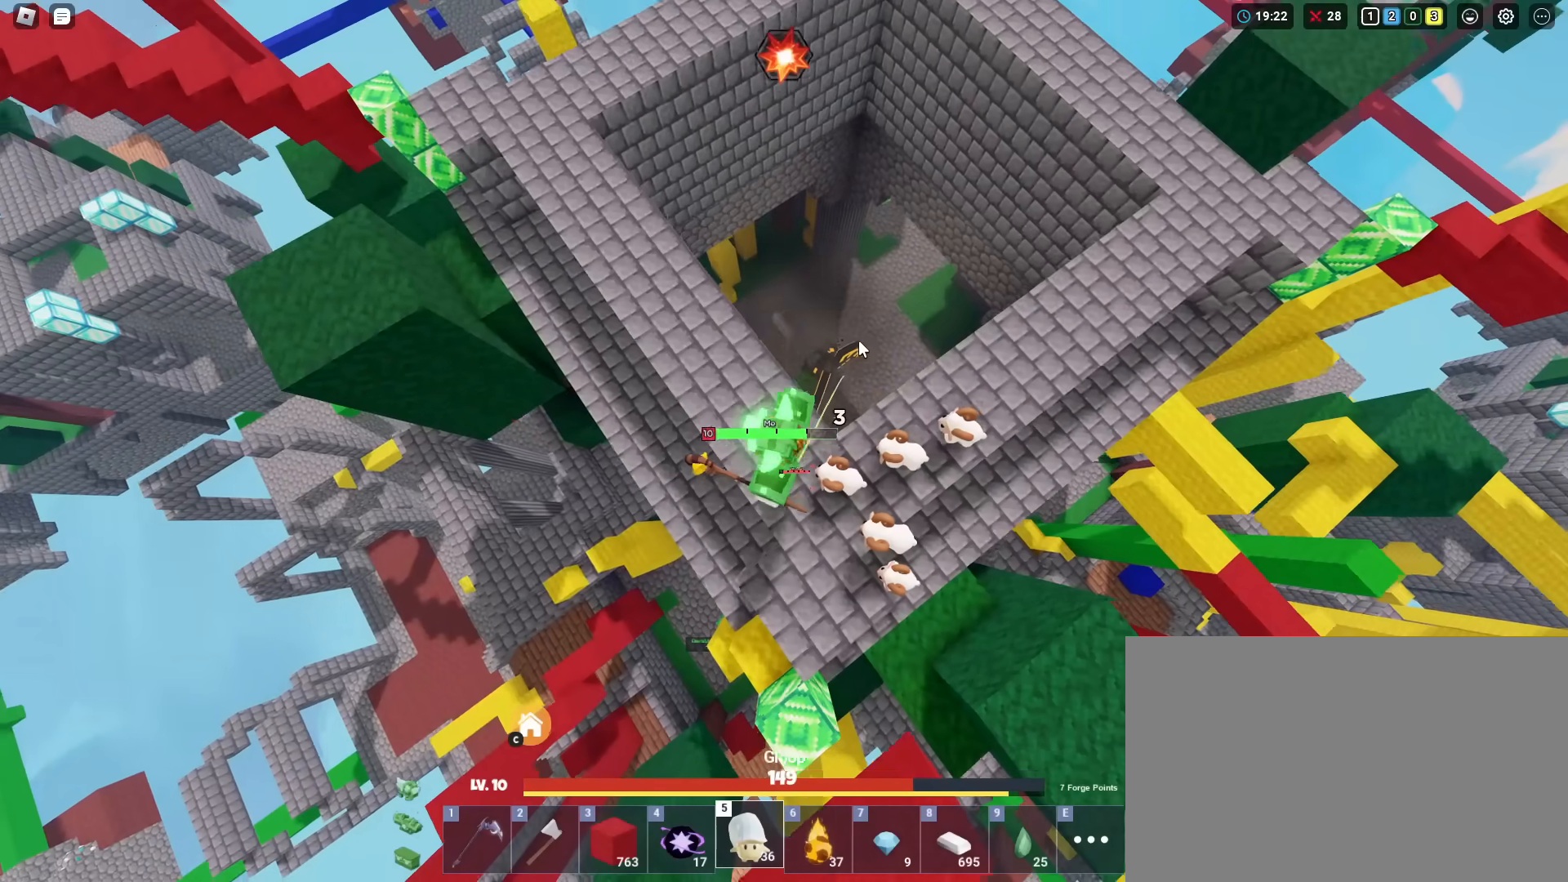
{"keys": ["1", "shift"], "mouse": ["right"], "mouse_move": "still", "events": [[84, "space", "up"], [267, "mouse_left", "up"], [417, "mouse_right", "down"], [451, "1", "down"]]}
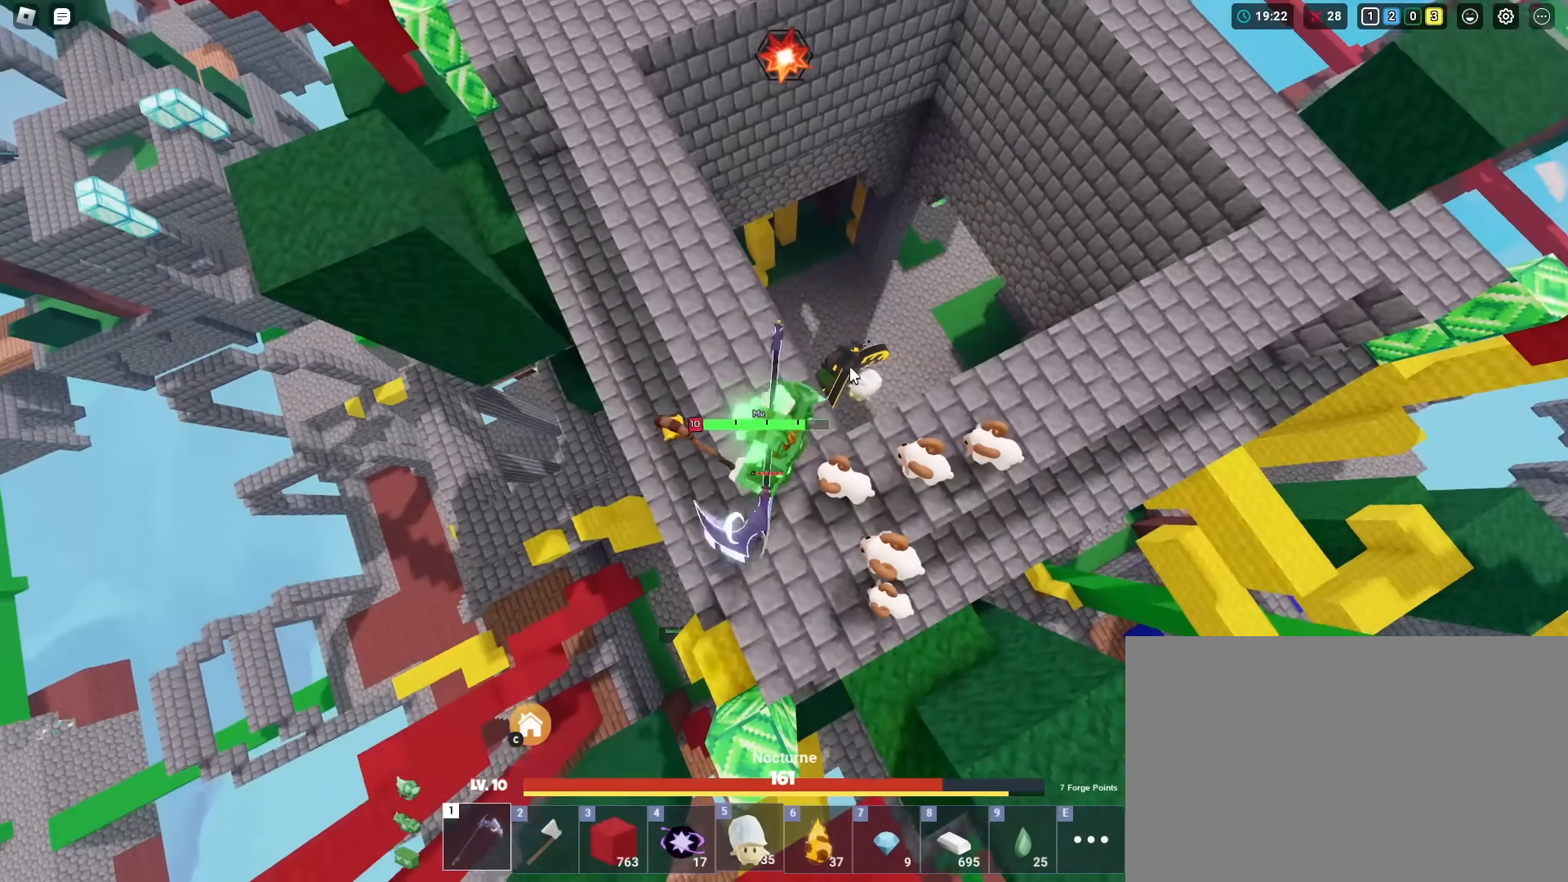
{"keys": ["shift"], "mouse": ["left", "right"], "mouse_move": "still", "events": [[50, "1", "up"], [283, "mouse_left", "down"]]}